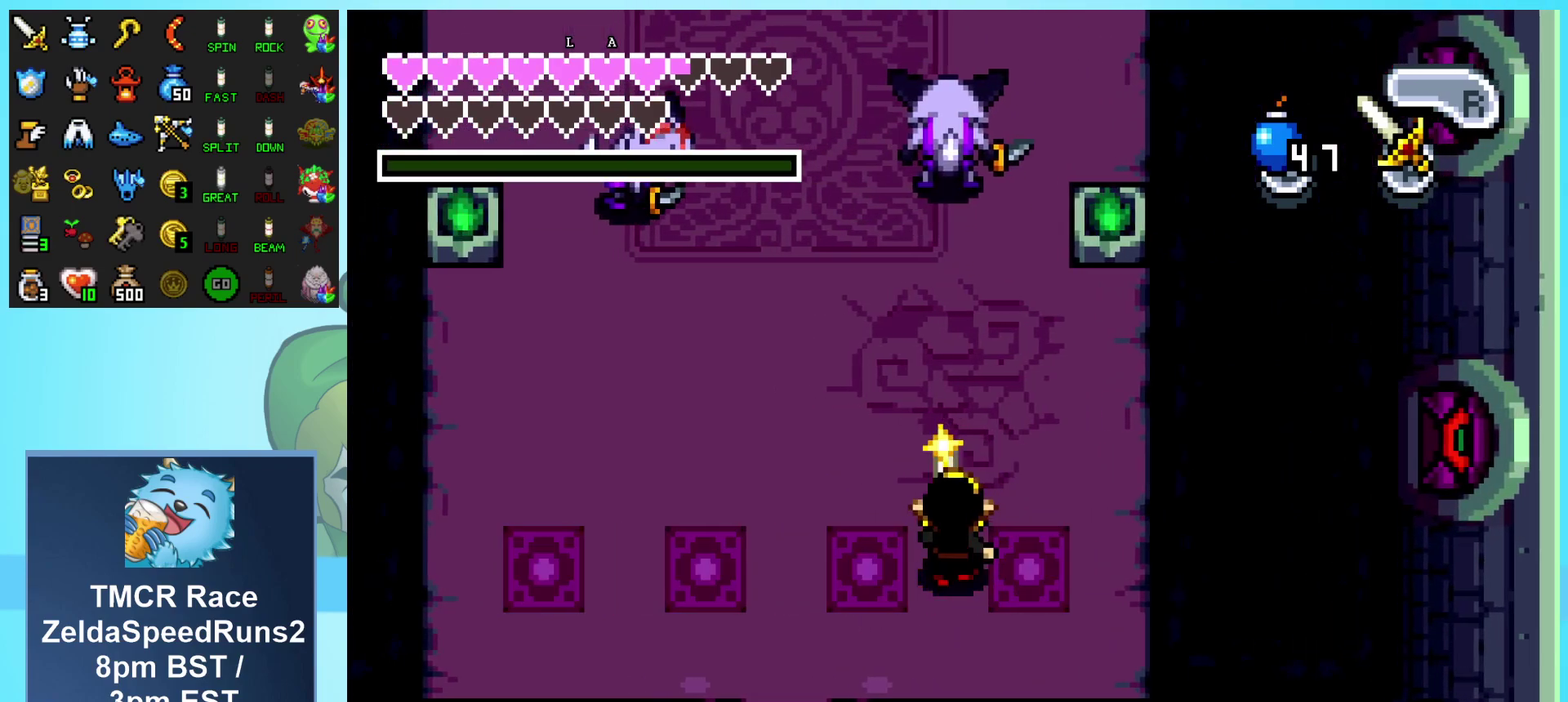
Gameplay with a controller (Nintendo layout); each line is a JSON object with the inputs held at the frame after it. "events" lists button and stick changes between this image and that frame as [ms after this image, input, new state], when the widget could be followed in between. Not read: L3 R3 START.
{"buttons": ["A", "DPAD_DOWN", "DPAD_LEFT"], "events": [[283, "DPAD_DOWN", "down"]]}
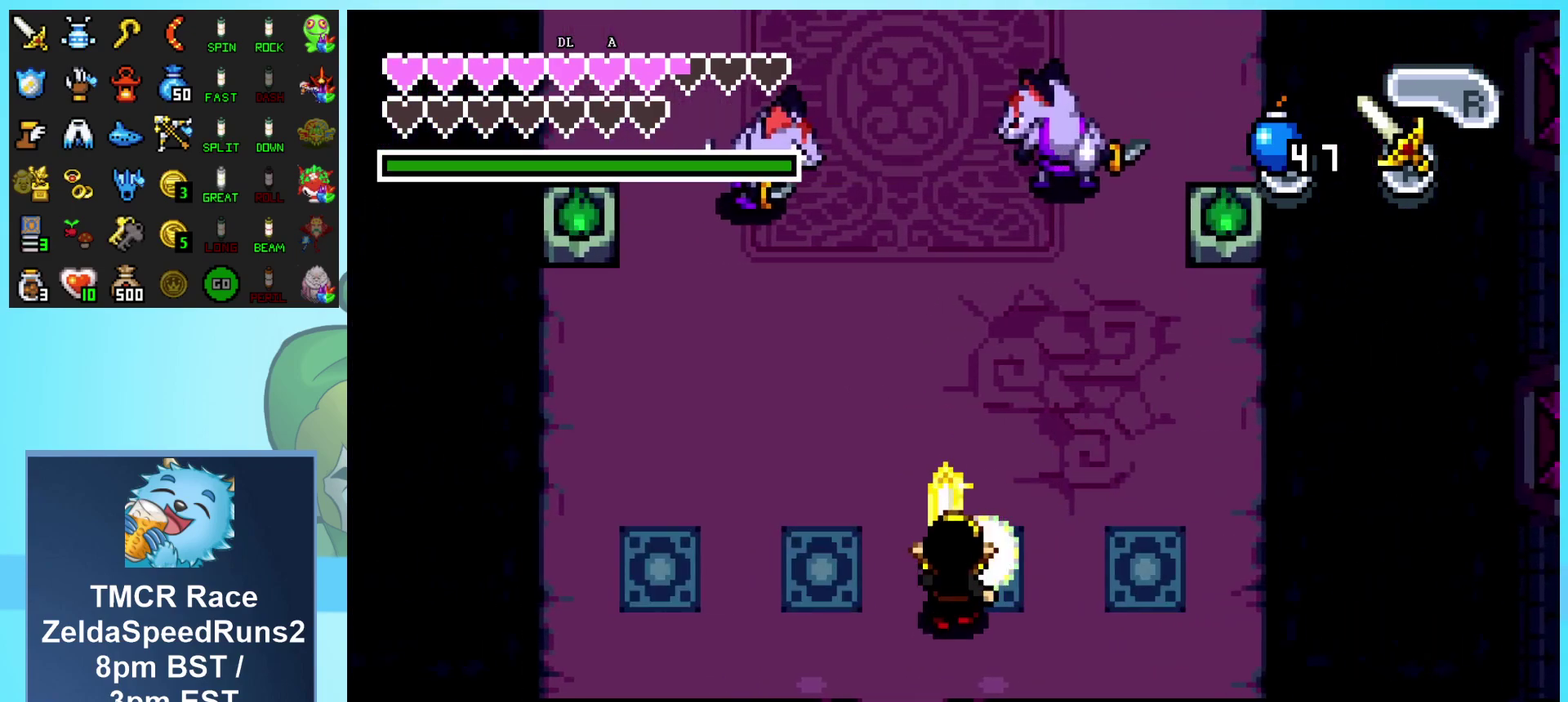
{"buttons": ["A", "DPAD_LEFT"], "events": [[167, "DPAD_DOWN", "up"]]}
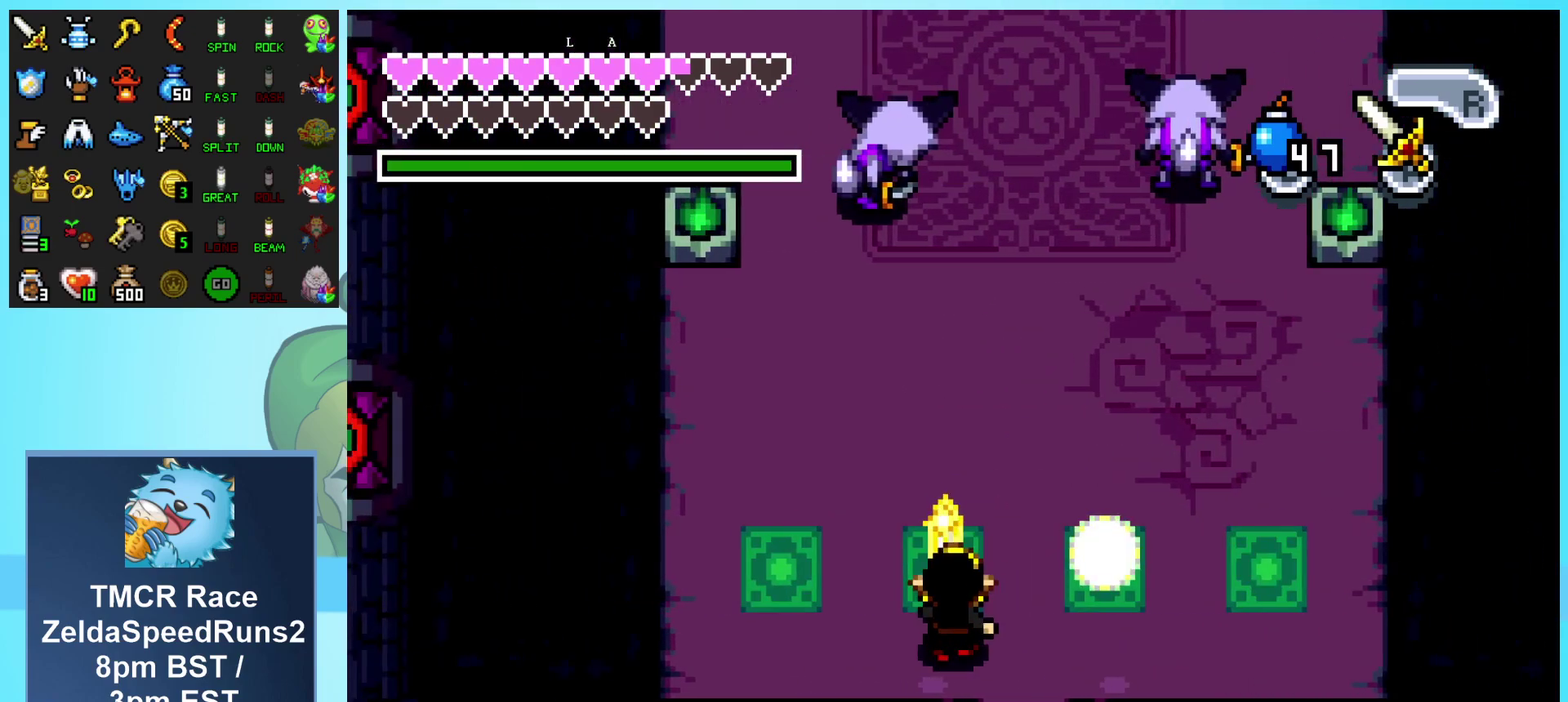
{"buttons": ["A", "DPAD_UP", "DPAD_LEFT"], "events": [[433, "DPAD_UP", "down"]]}
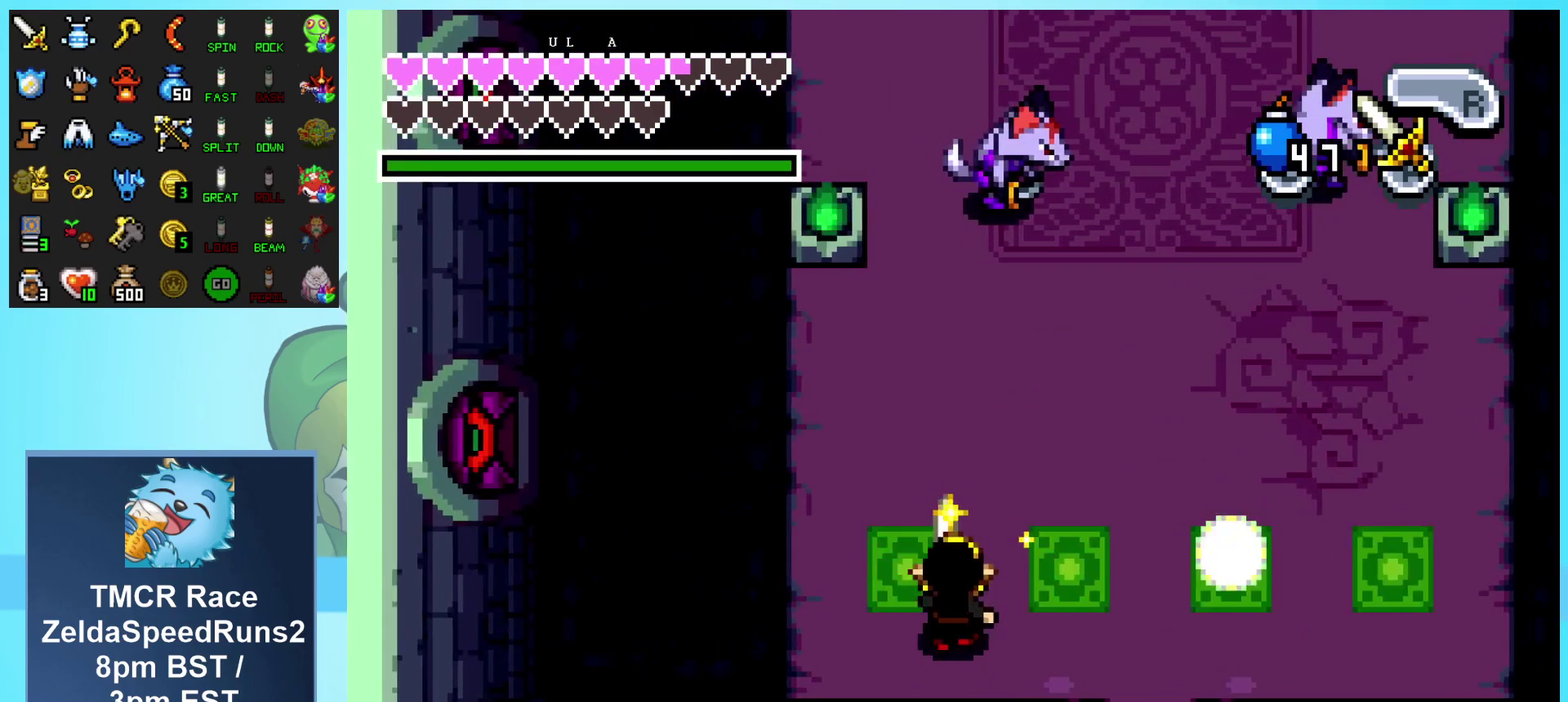
{"buttons": ["A", "DPAD_RIGHT"], "events": [[217, "DPAD_LEFT", "up"], [250, "DPAD_RIGHT", "down"], [283, "DPAD_UP", "up"]]}
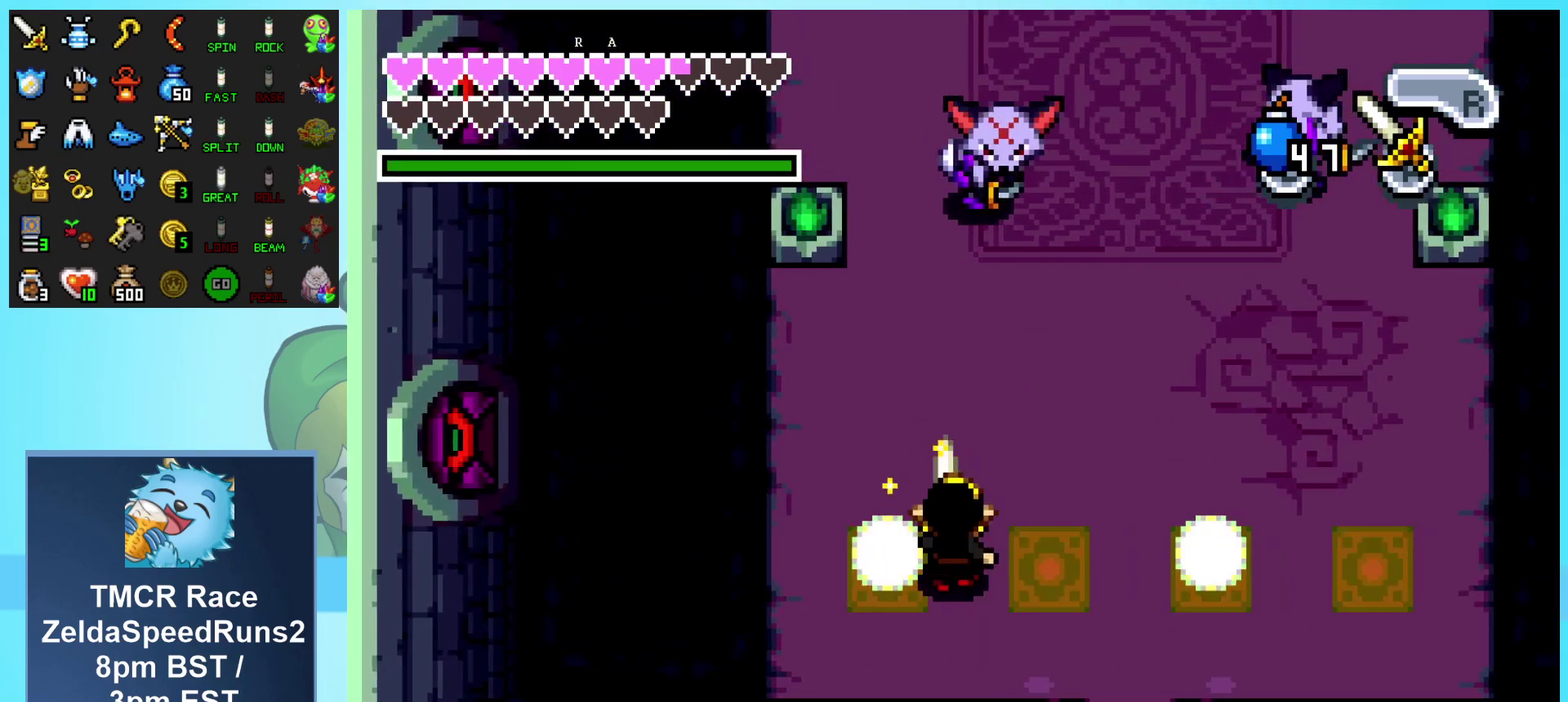
{"buttons": ["A"], "events": [[467, "DPAD_RIGHT", "up"]]}
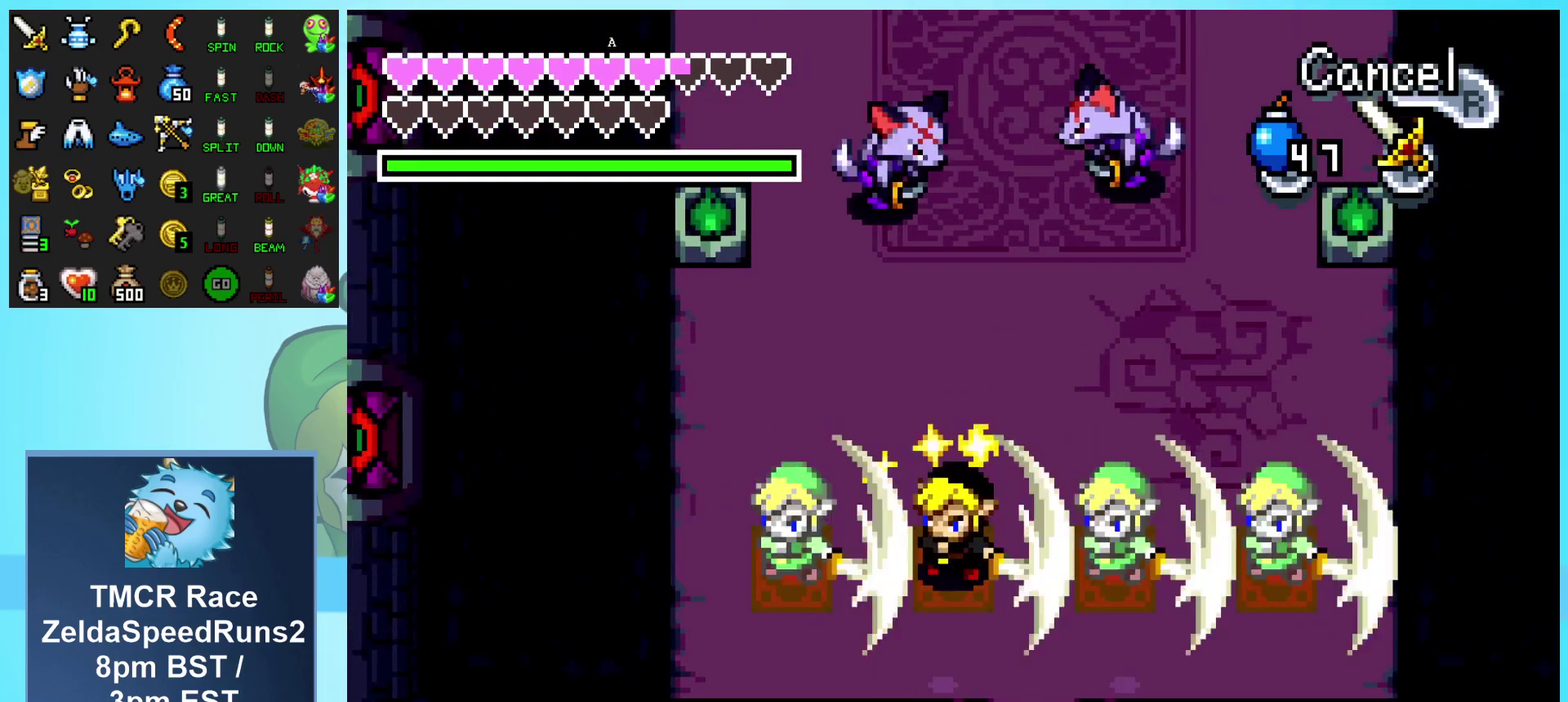
{"buttons": ["A", "DPAD_UP"], "events": [[133, "A", "up"], [267, "DPAD_UP", "down"], [367, "A", "down"]]}
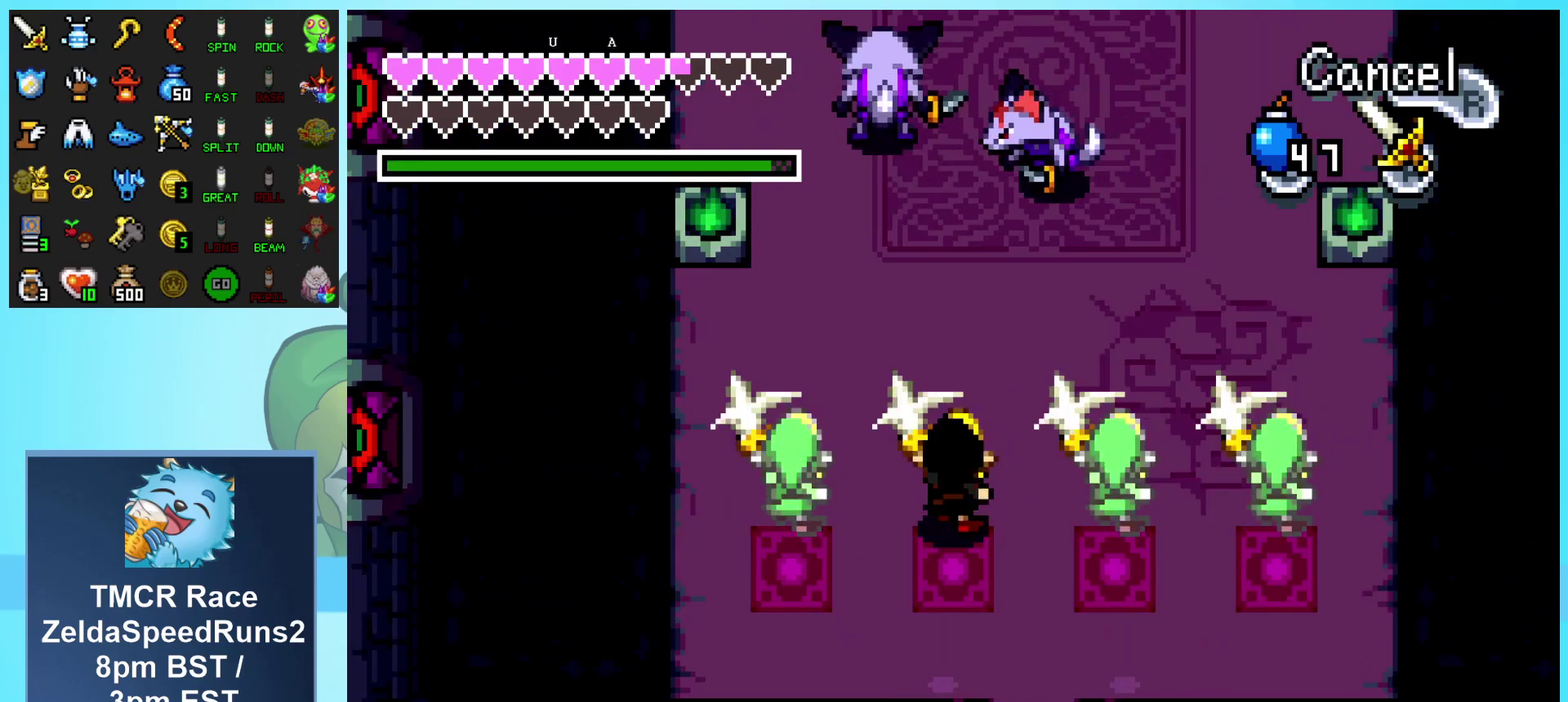
{"buttons": ["A", "DPAD_UP"], "events": []}
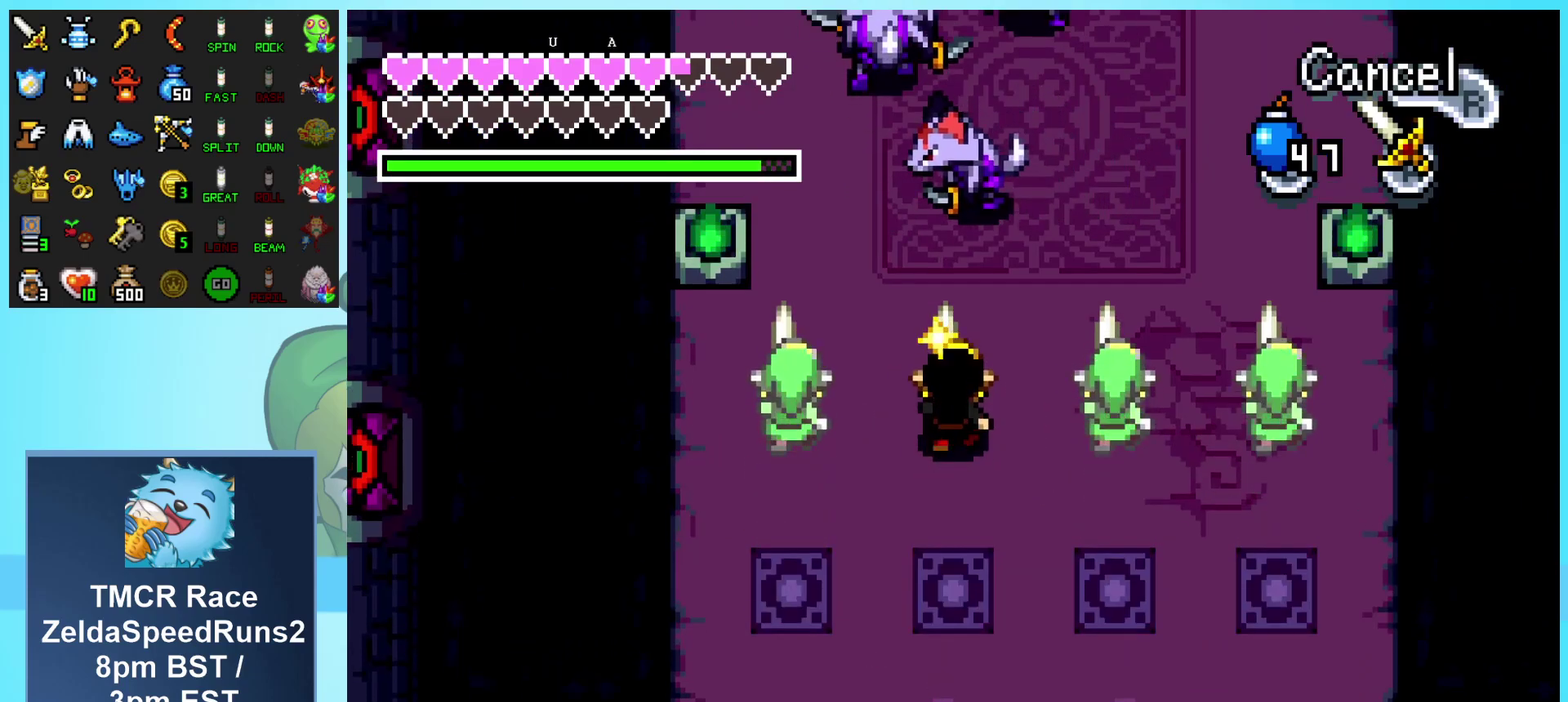
{"buttons": ["A", "DPAD_UP"], "events": []}
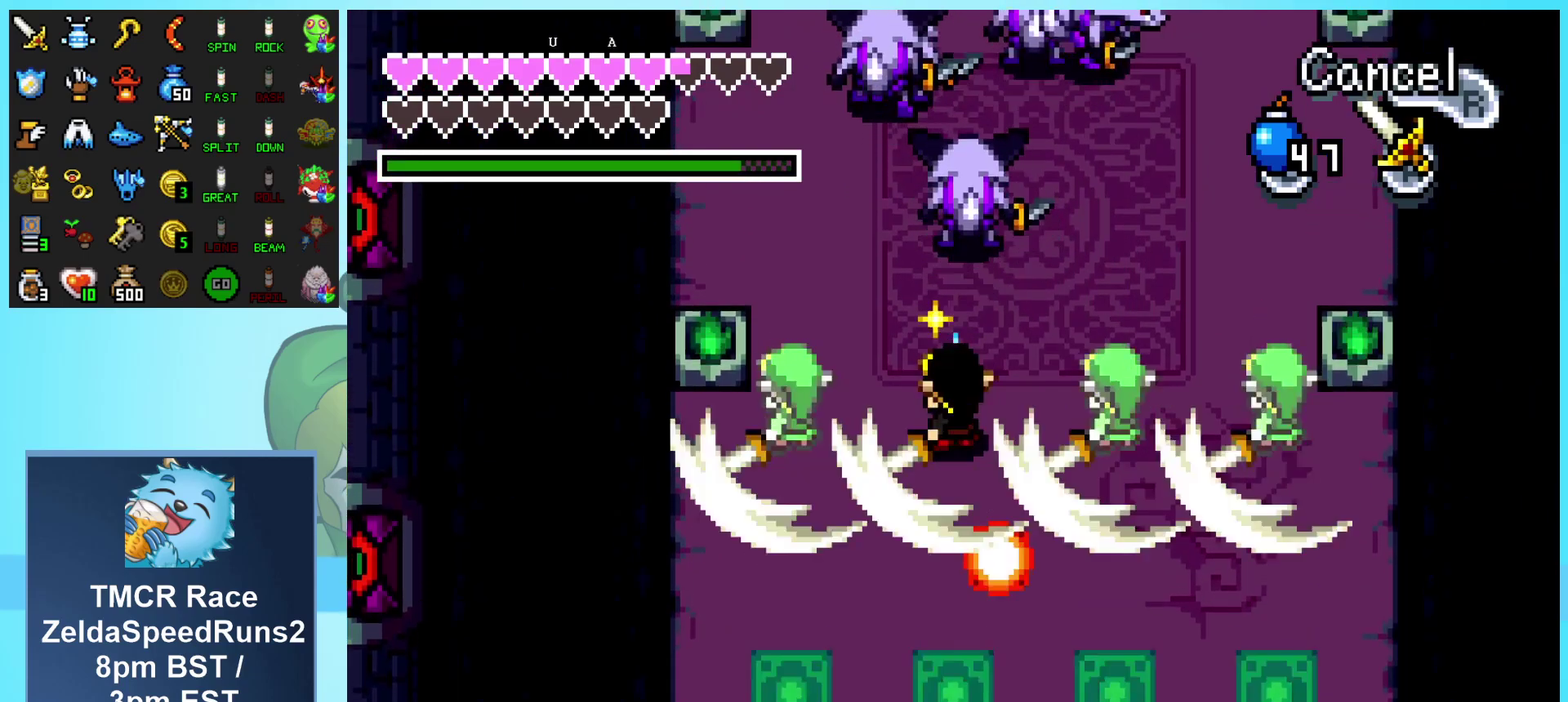
{"buttons": ["A", "DPAD_UP"], "events": [[17, "A", "up"], [83, "A", "down"], [183, "A", "up"], [233, "A", "down"], [317, "A", "up"], [367, "A", "down"]]}
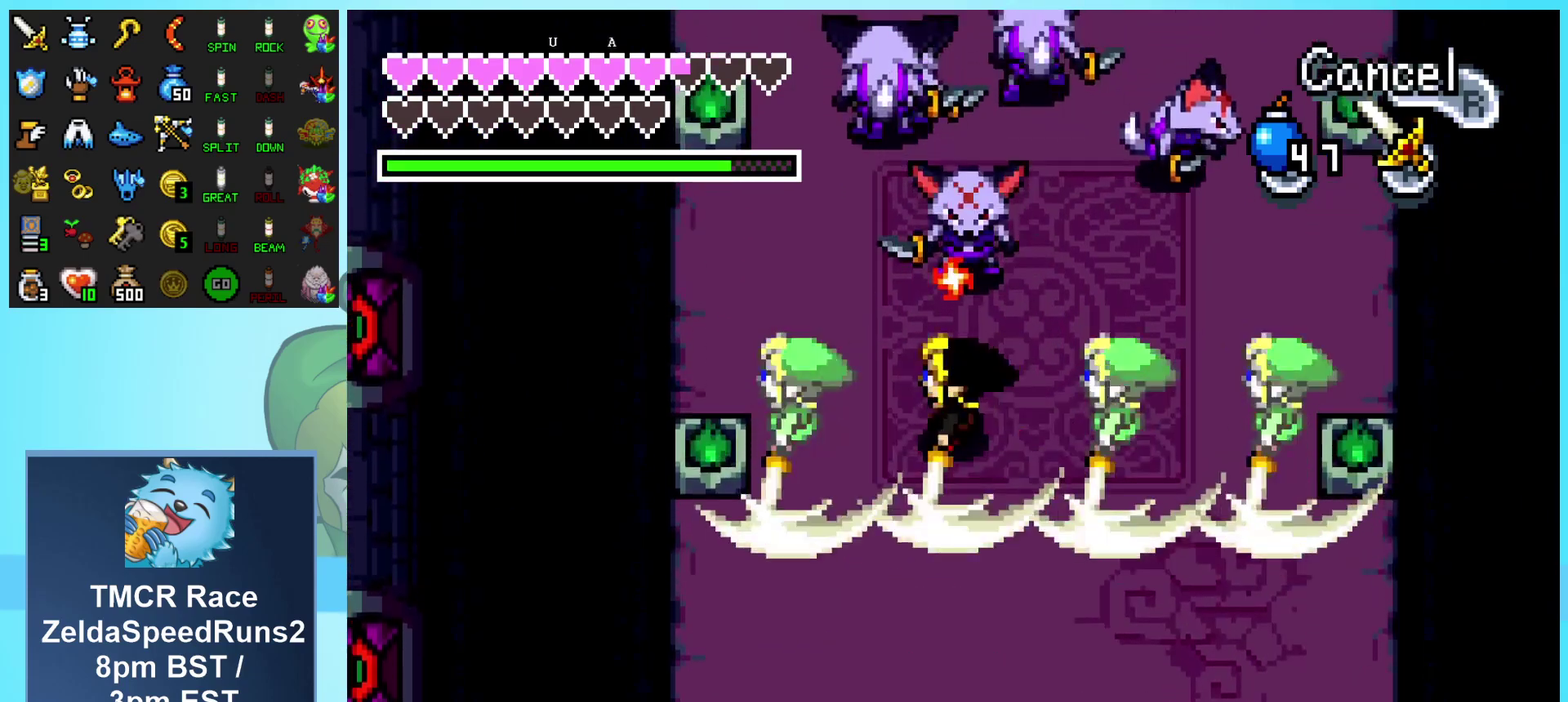
{"buttons": ["DPAD_UP"], "events": [[67, "A", "up"], [133, "A", "down"], [200, "A", "up"], [267, "A", "down"], [333, "A", "up"], [417, "A", "down"], [483, "A", "up"]]}
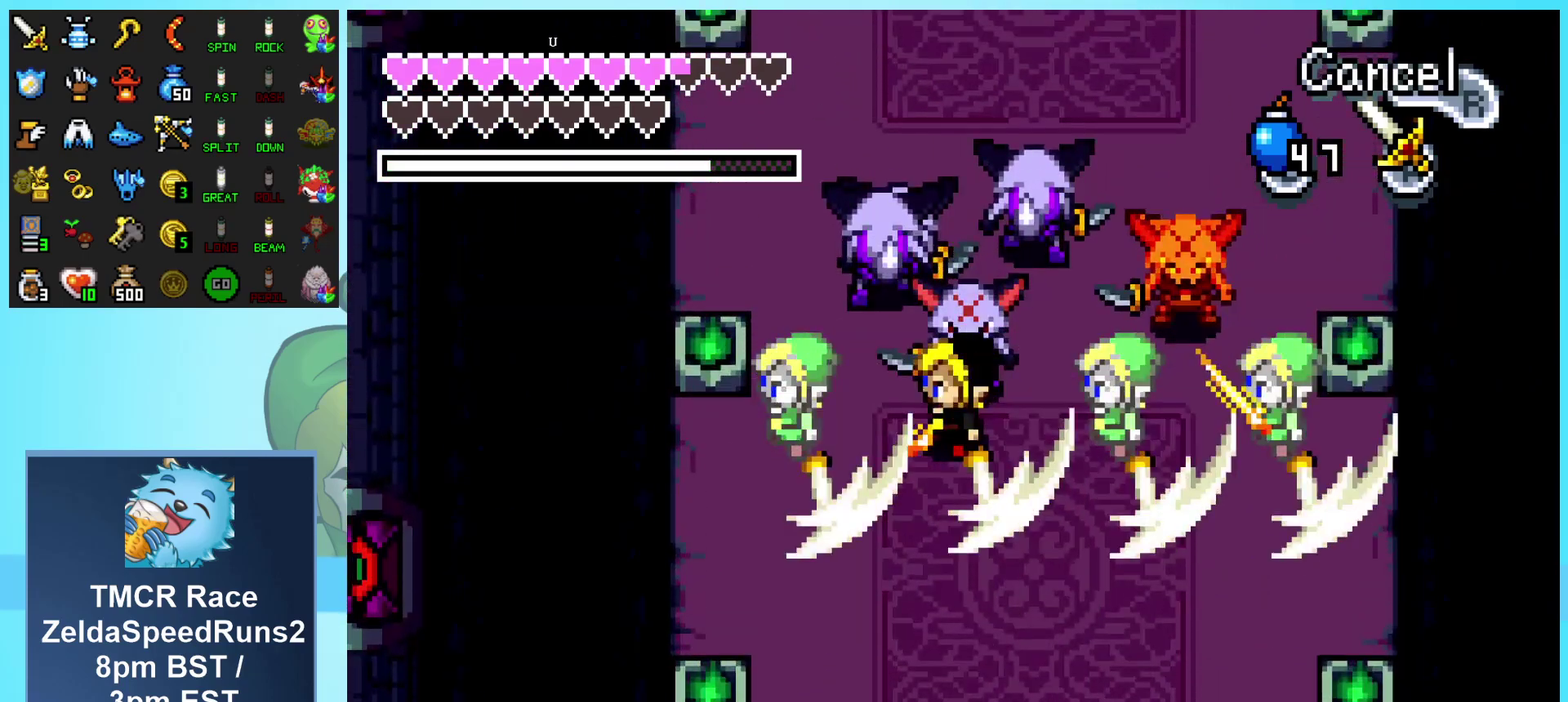
{"buttons": ["A", "DPAD_UP"], "events": [[33, "A", "down"], [117, "A", "up"], [167, "A", "down"], [250, "A", "up"], [300, "A", "down"], [367, "A", "up"], [433, "A", "down"]]}
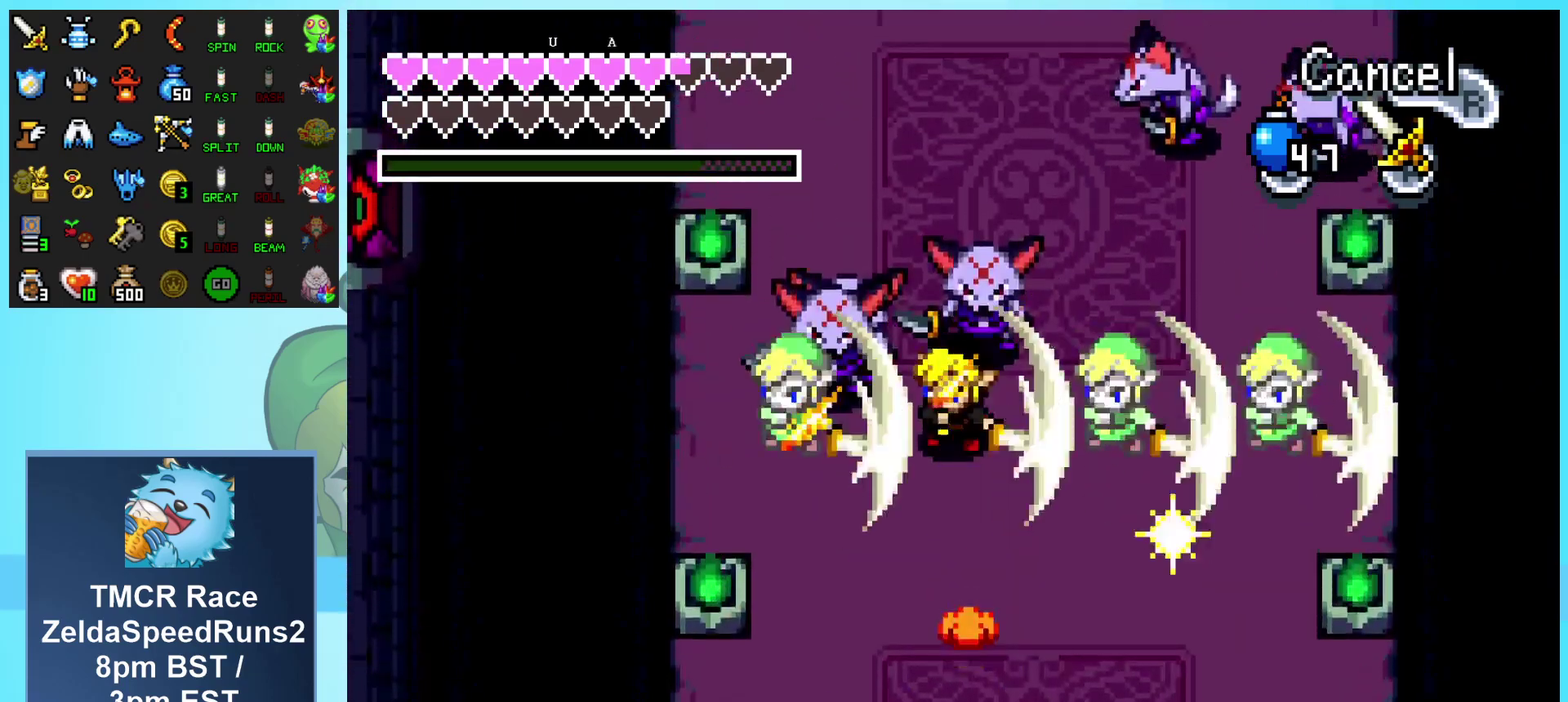
{"buttons": ["A", "DPAD_UP"], "events": [[133, "A", "up"], [217, "A", "down"], [267, "A", "up"], [333, "A", "down"], [400, "A", "up"], [450, "A", "down"]]}
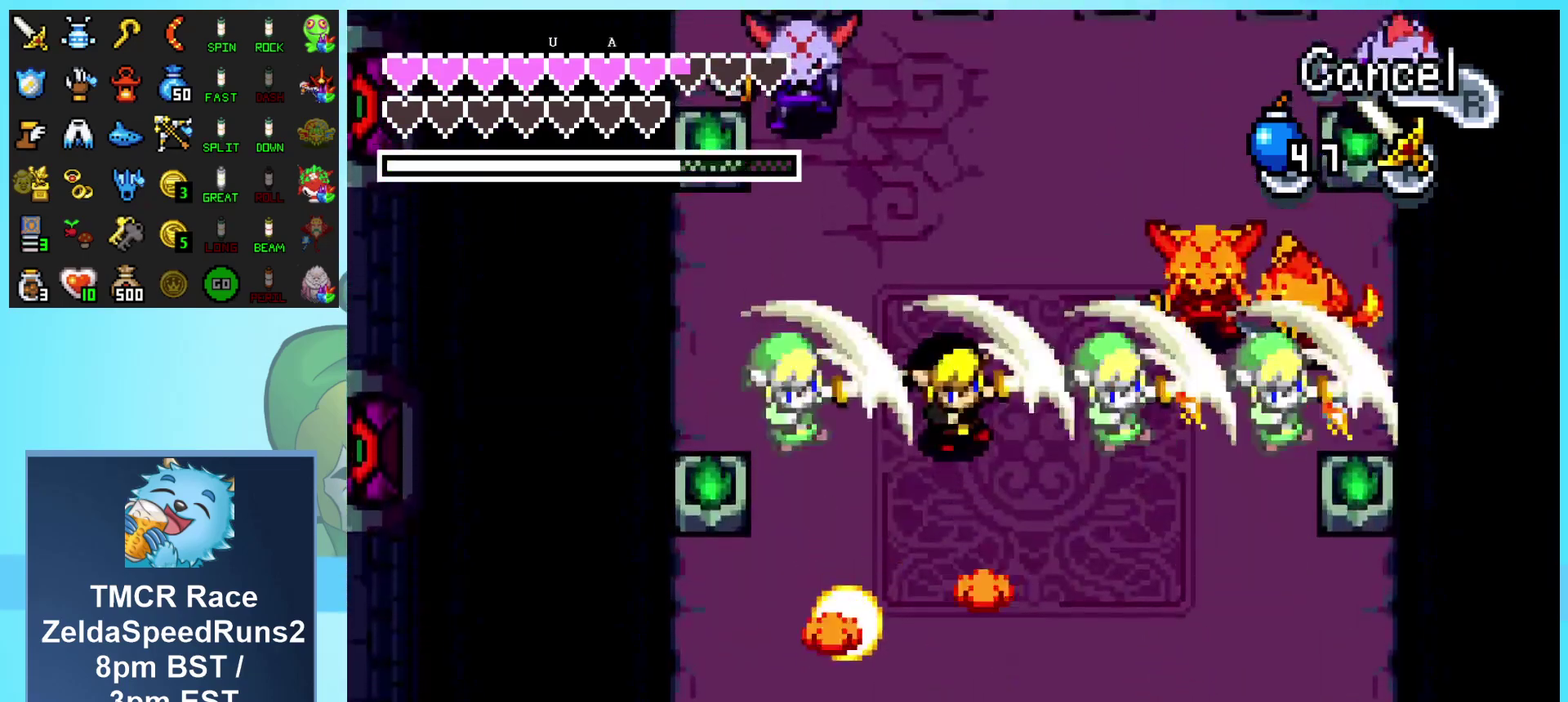
{"buttons": ["A", "DPAD_UP"], "events": [[33, "A", "up"], [100, "A", "down"], [300, "A", "up"], [367, "A", "down"], [417, "A", "up"], [483, "A", "down"]]}
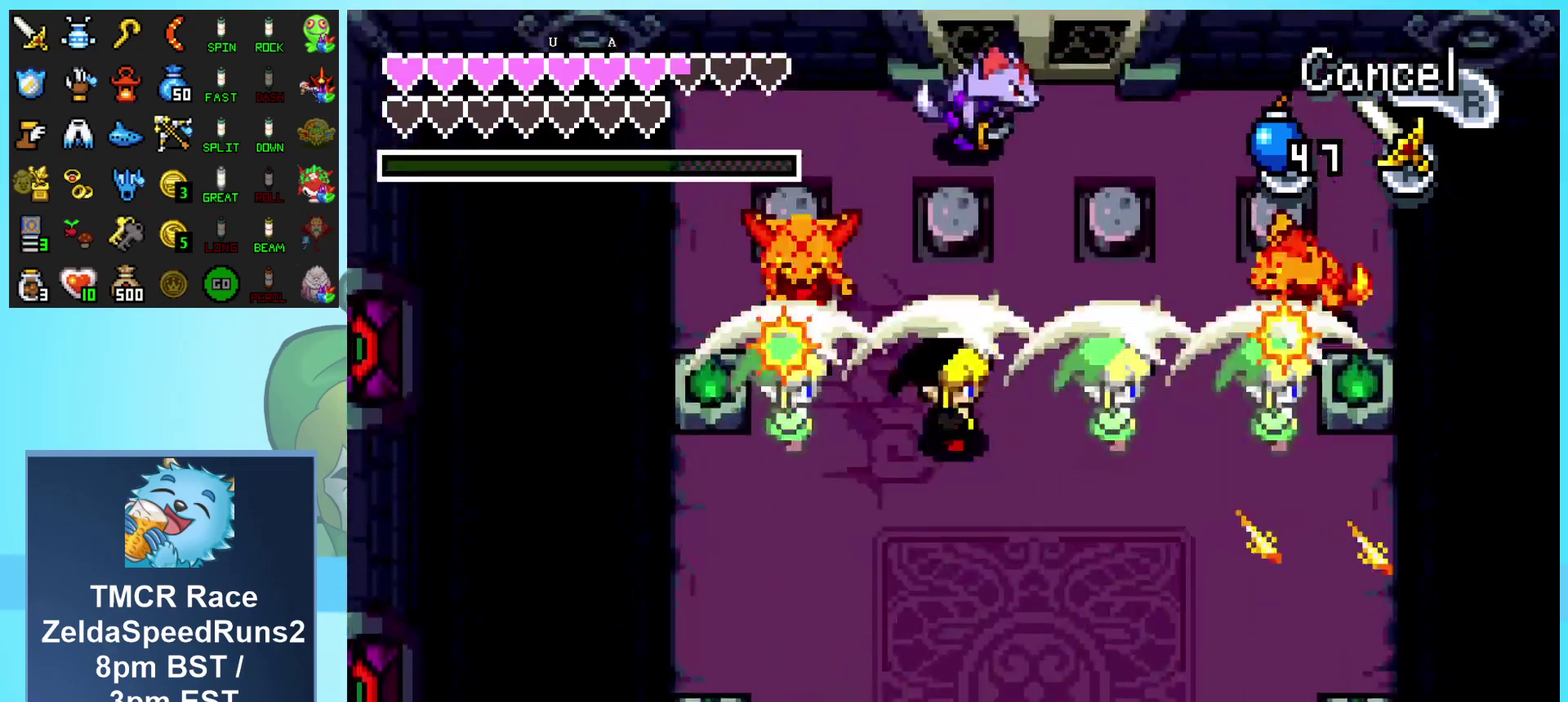
{"buttons": [], "events": [[67, "A", "up"], [117, "A", "down"], [200, "A", "up"], [250, "A", "down"], [333, "A", "up"], [383, "A", "down"], [467, "A", "up"], [467, "DPAD_UP", "up"]]}
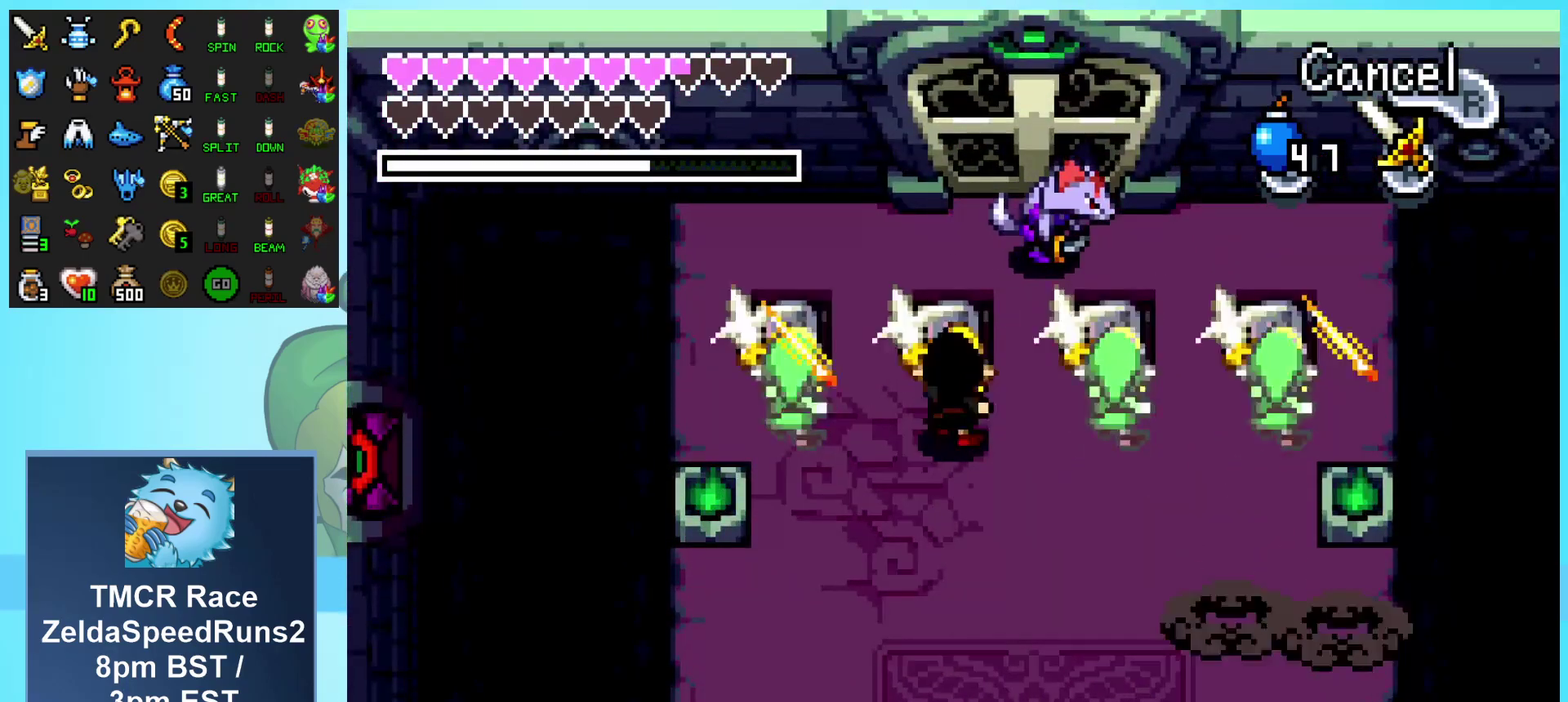
{"buttons": ["A", "DPAD_UP"], "events": [[33, "A", "down"], [83, "A", "up"], [150, "DPAD_UP", "down"], [400, "A", "down"]]}
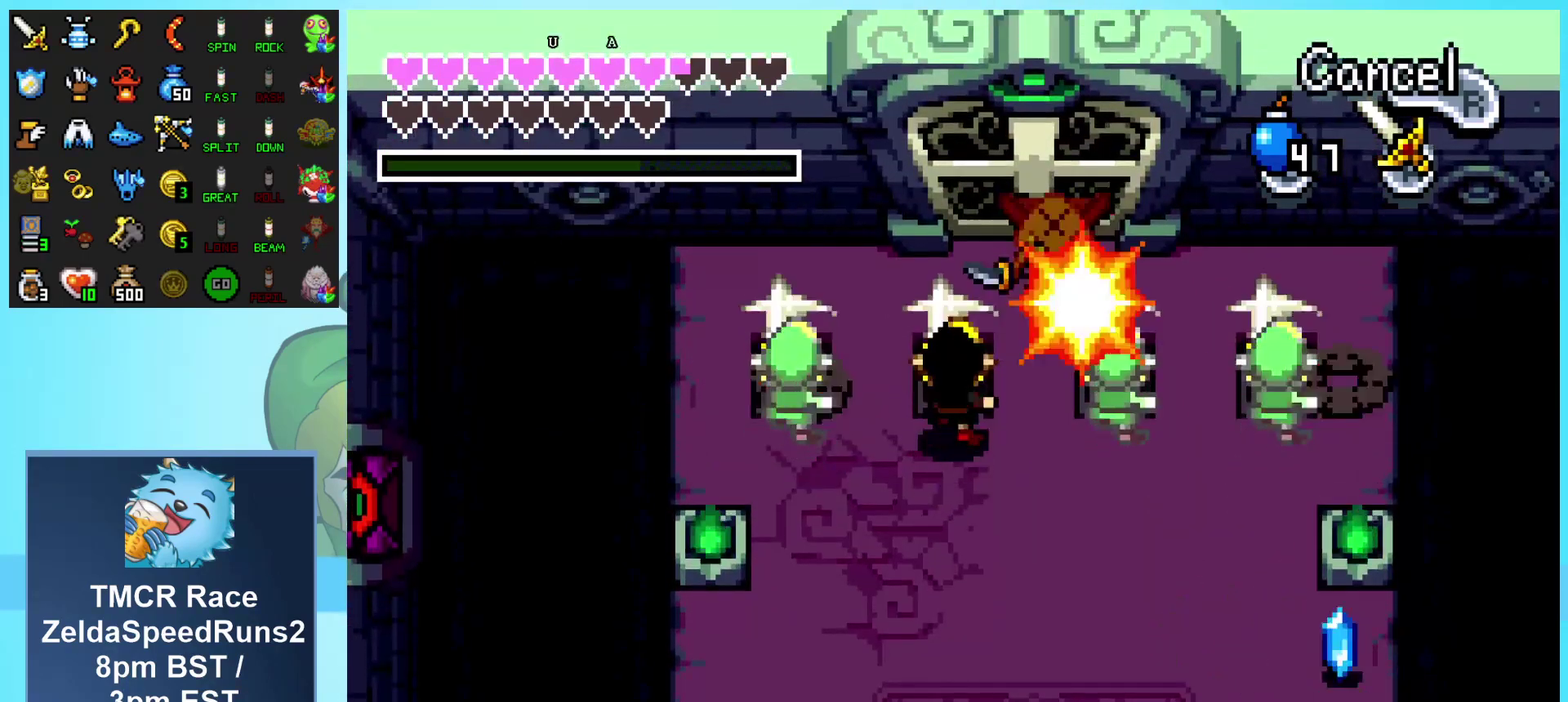
{"buttons": ["DPAD_UP"], "events": [[100, "A", "up"]]}
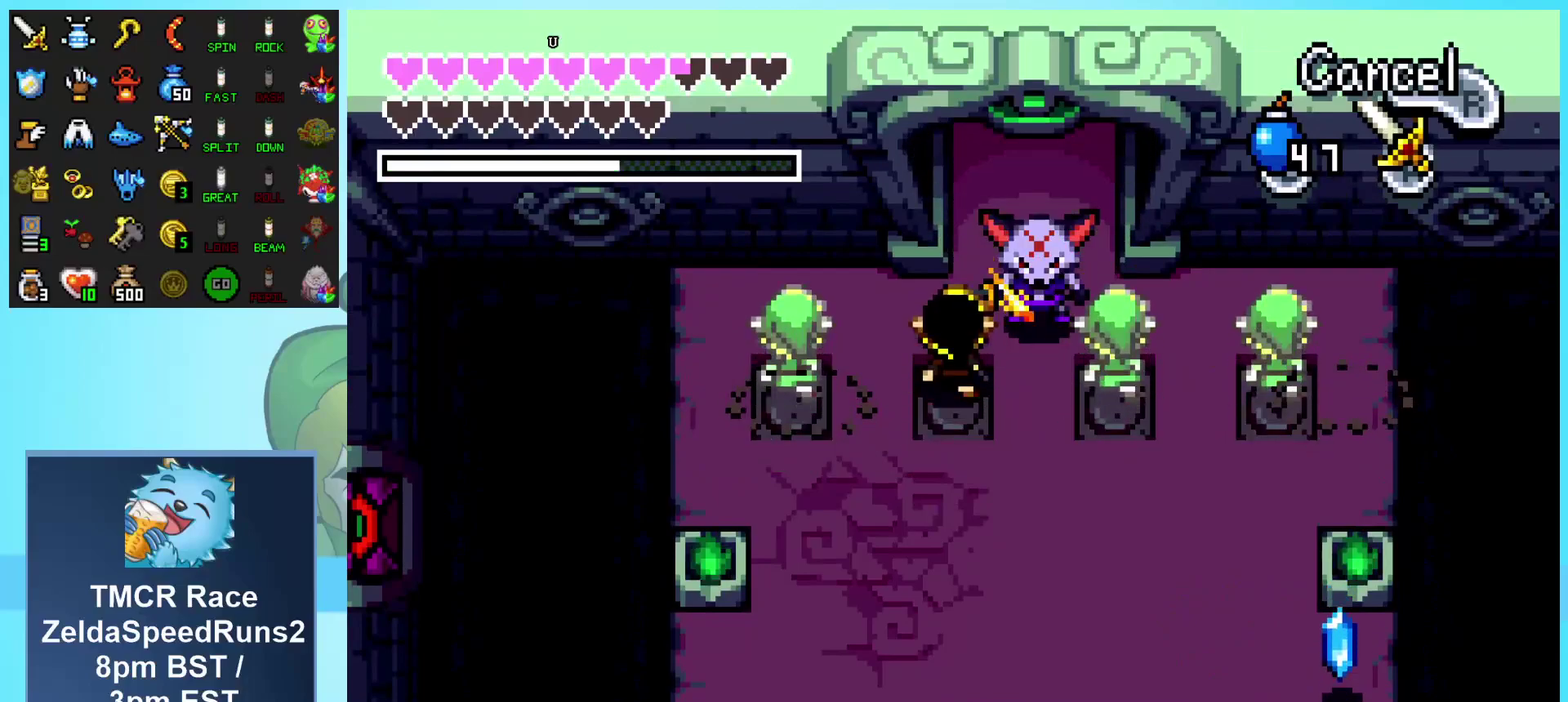
{"buttons": ["DPAD_UP"], "events": [[283, "DPAD_RIGHT", "down"], [450, "DPAD_RIGHT", "up"]]}
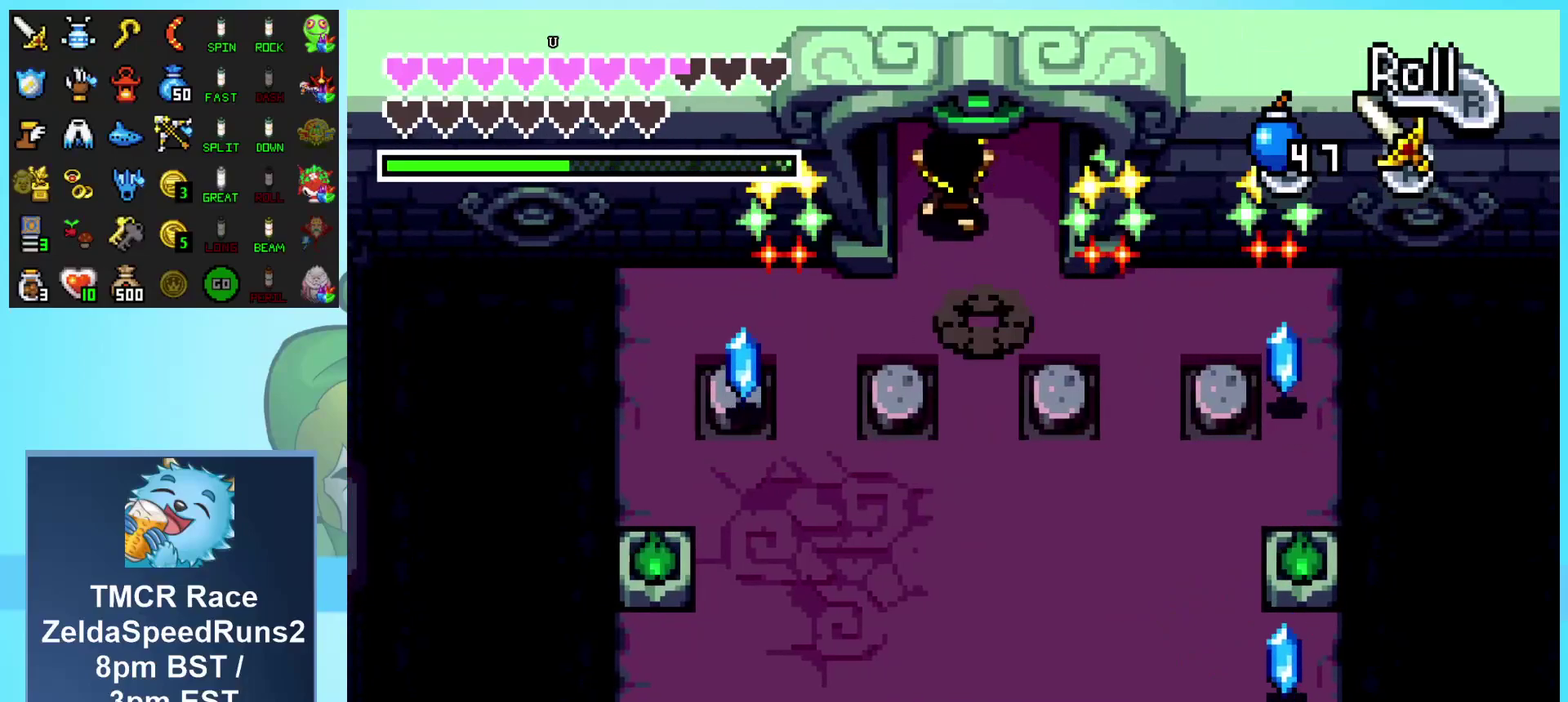
{"buttons": ["DPAD_UP"], "events": []}
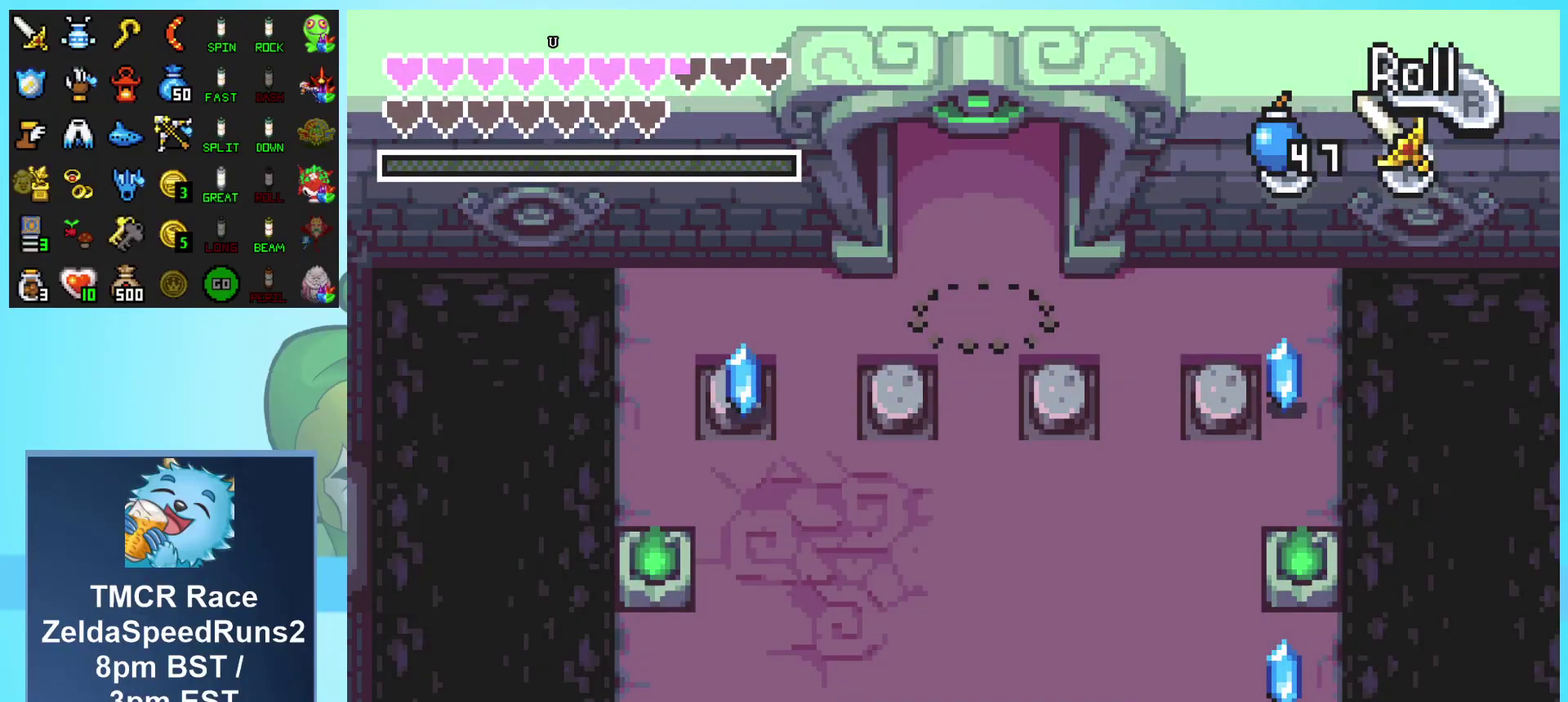
{"buttons": [], "events": [[400, "DPAD_UP", "up"]]}
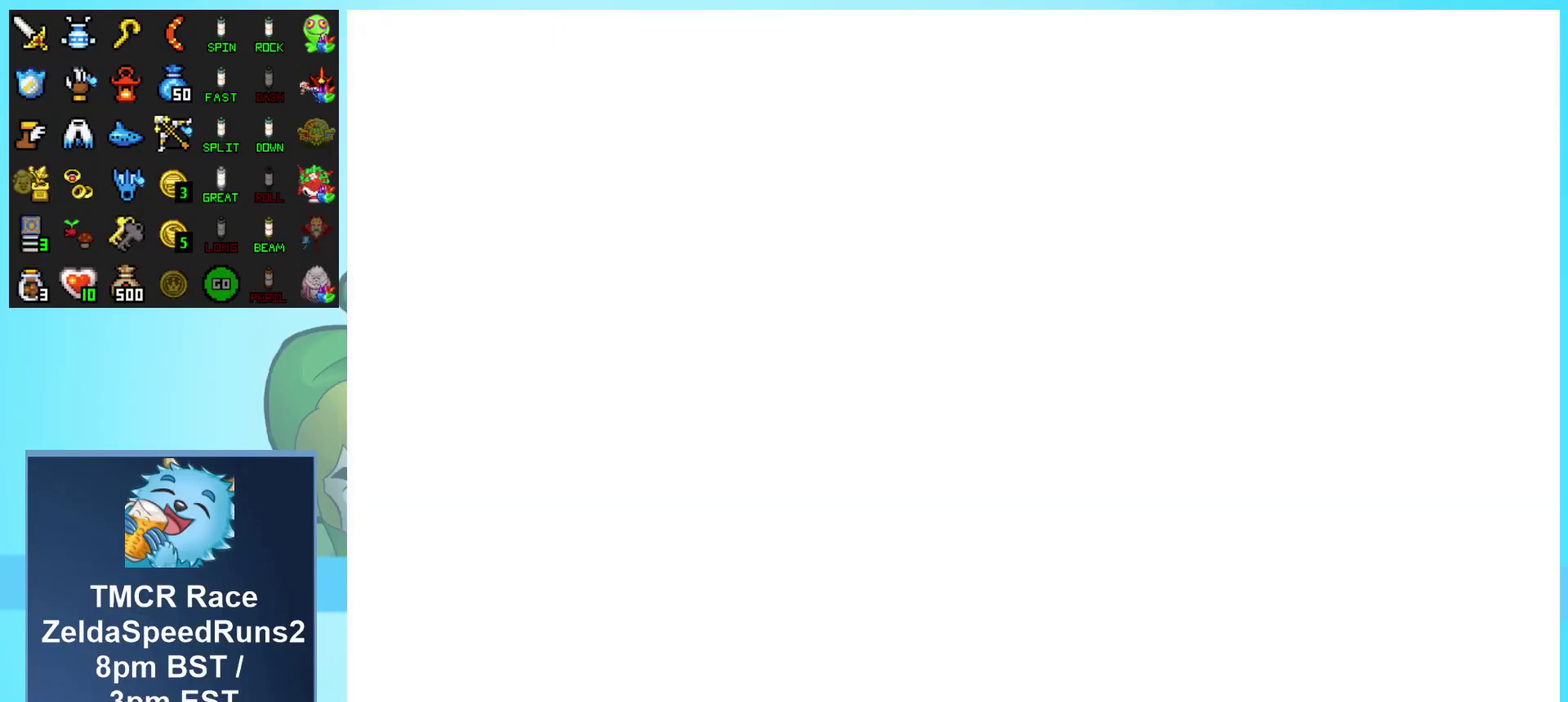
{"buttons": ["DPAD_UP"], "events": [[33, "DPAD_UP", "down"]]}
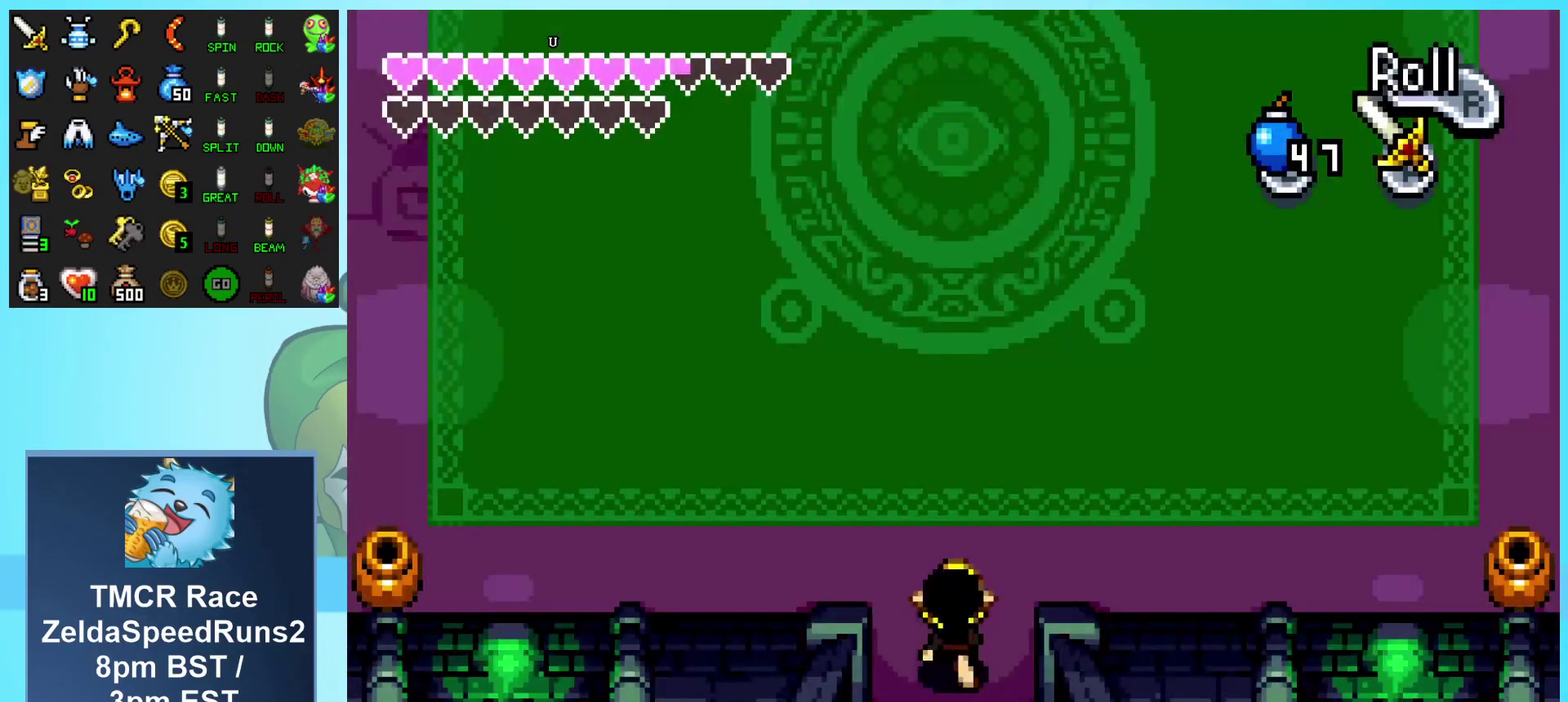
{"buttons": ["DPAD_UP"], "events": []}
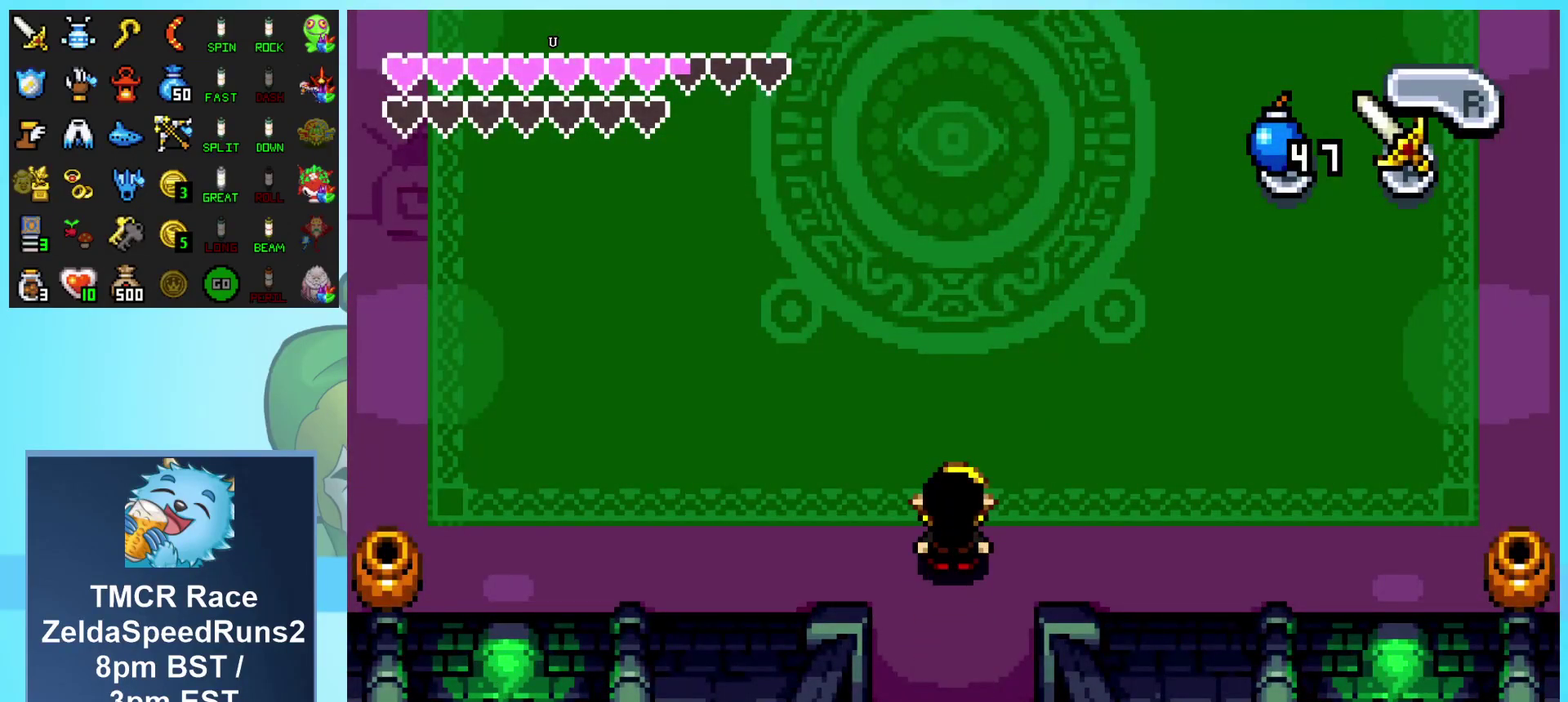
{"buttons": [], "events": [[333, "DPAD_UP", "up"]]}
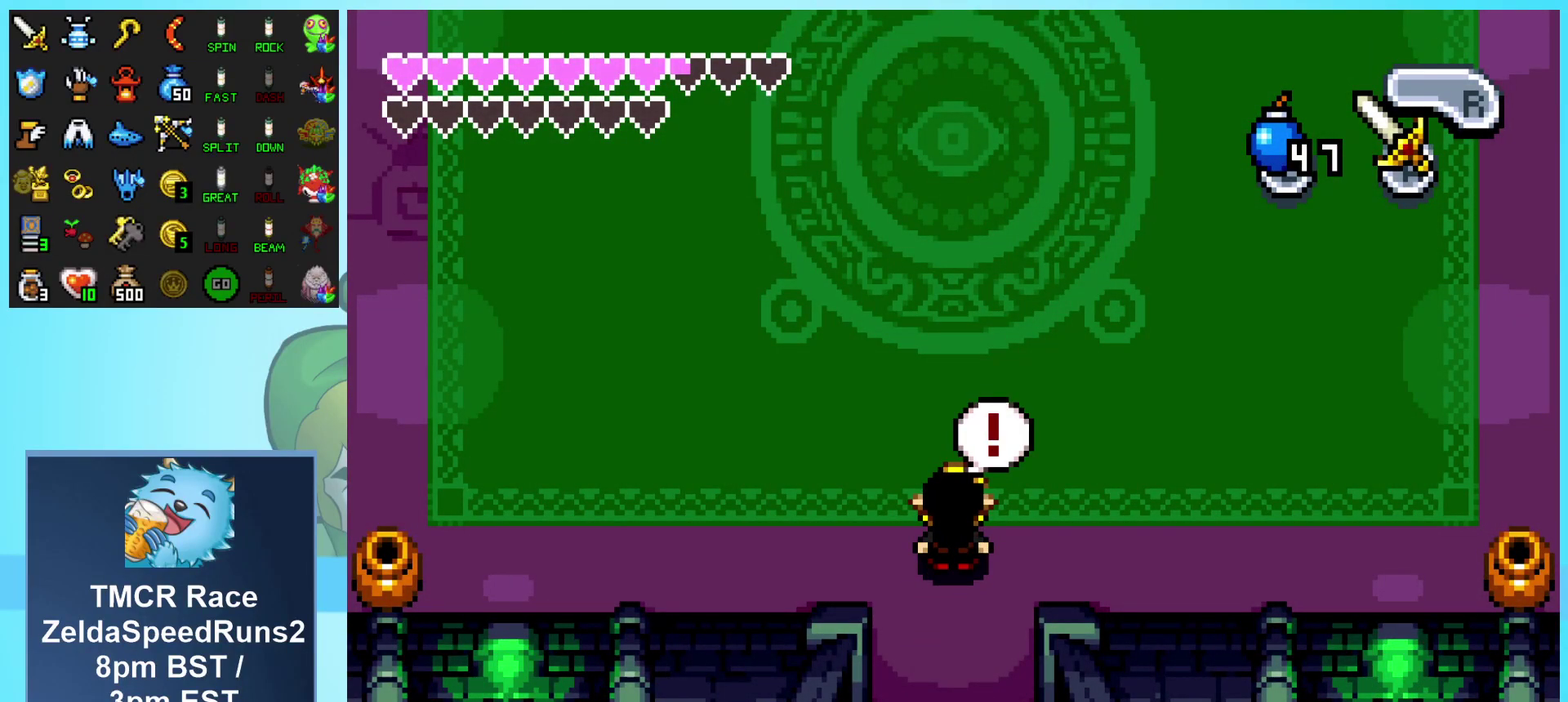
{"buttons": ["DPAD_RIGHT"], "events": [[133, "DPAD_RIGHT", "down"], [233, "DPAD_DOWN", "down"], [317, "DPAD_DOWN", "up"]]}
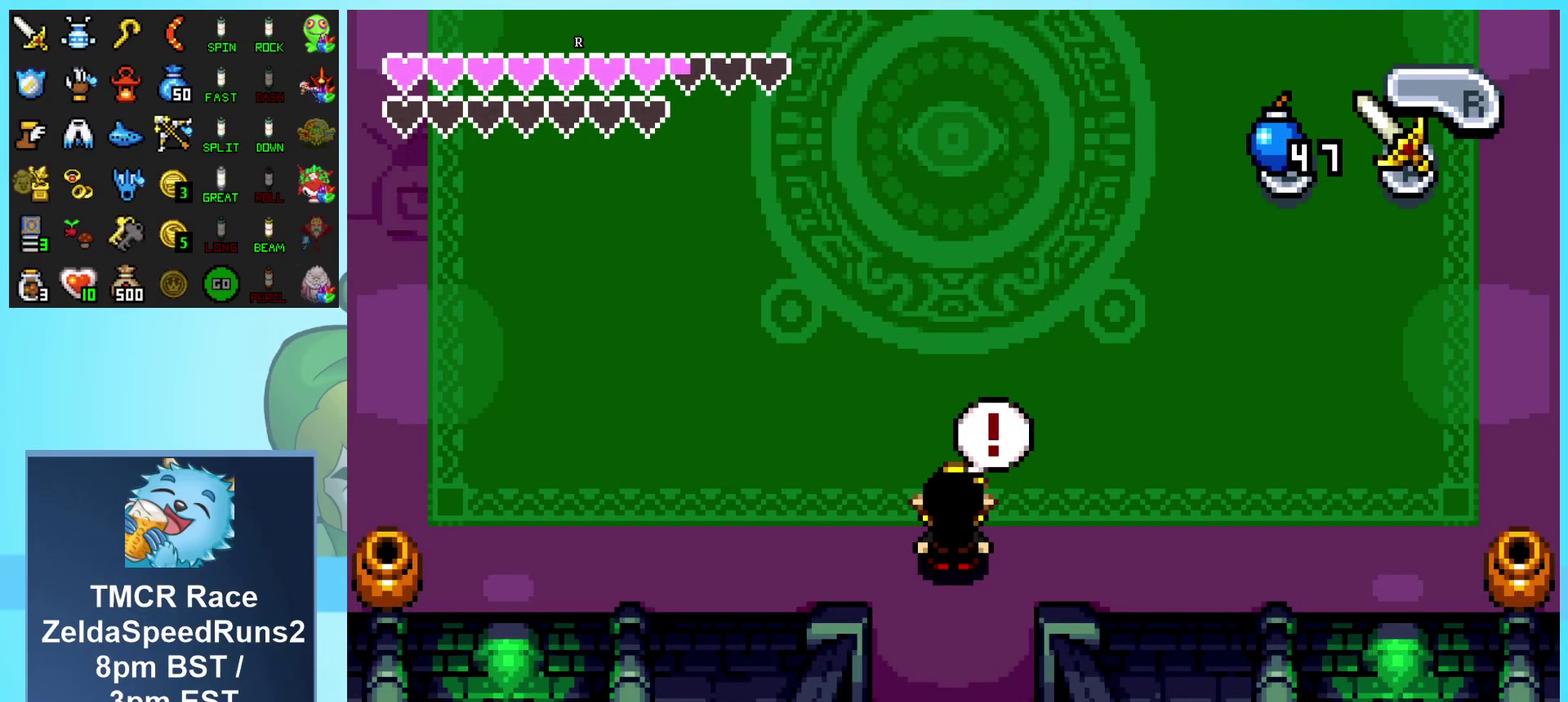
{"buttons": ["DPAD_RIGHT"], "events": []}
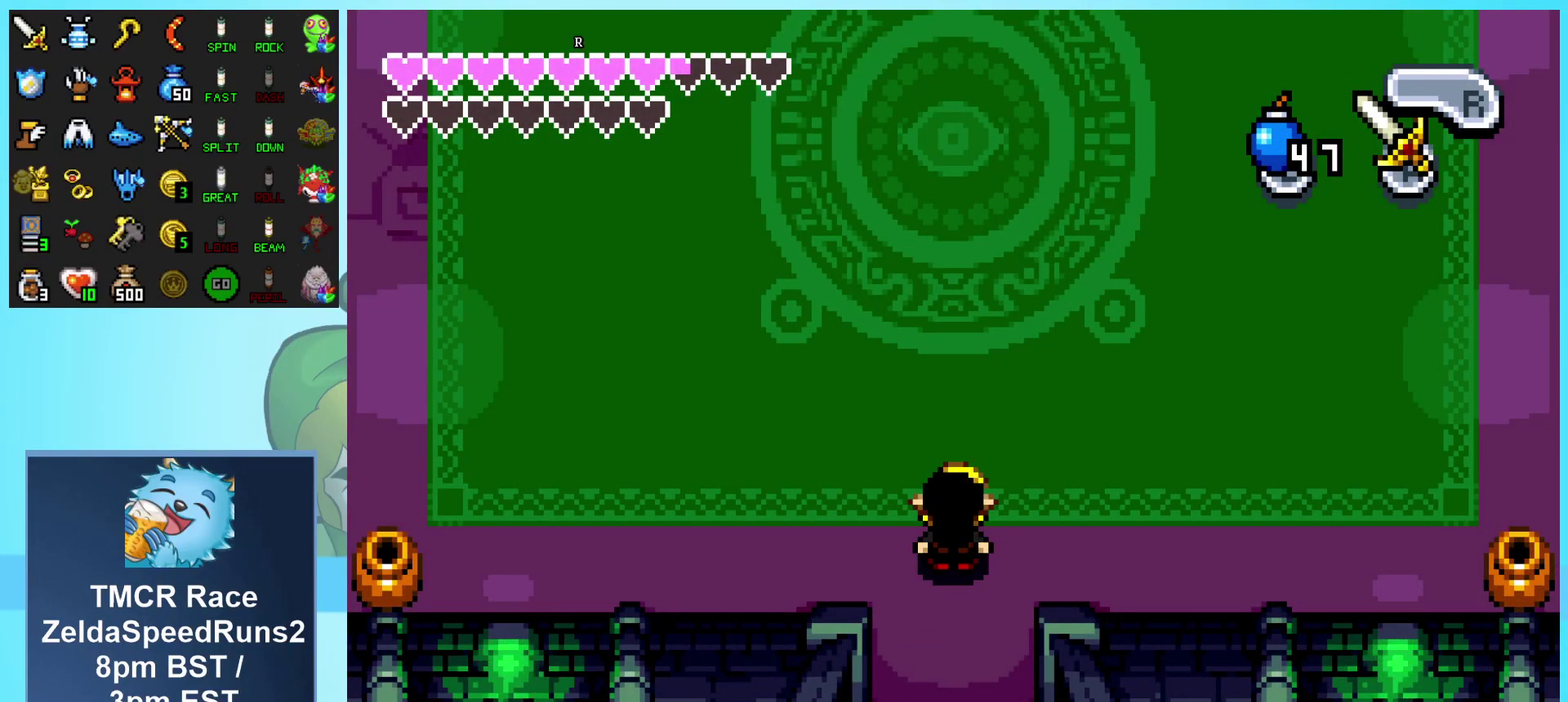
{"buttons": ["DPAD_RIGHT"], "events": []}
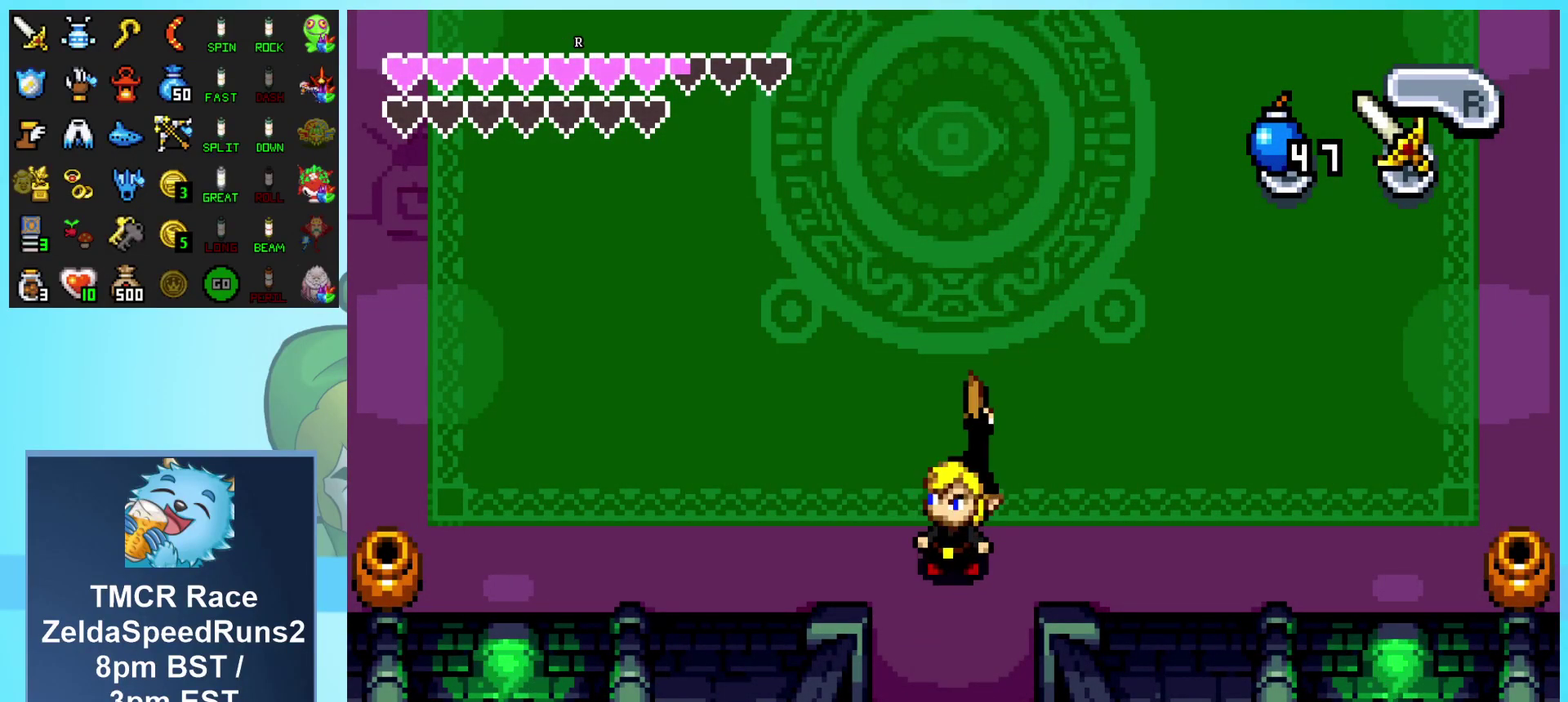
{"buttons": ["DPAD_UP"], "events": [[217, "DPAD_UP", "down"], [250, "DPAD_RIGHT", "up"]]}
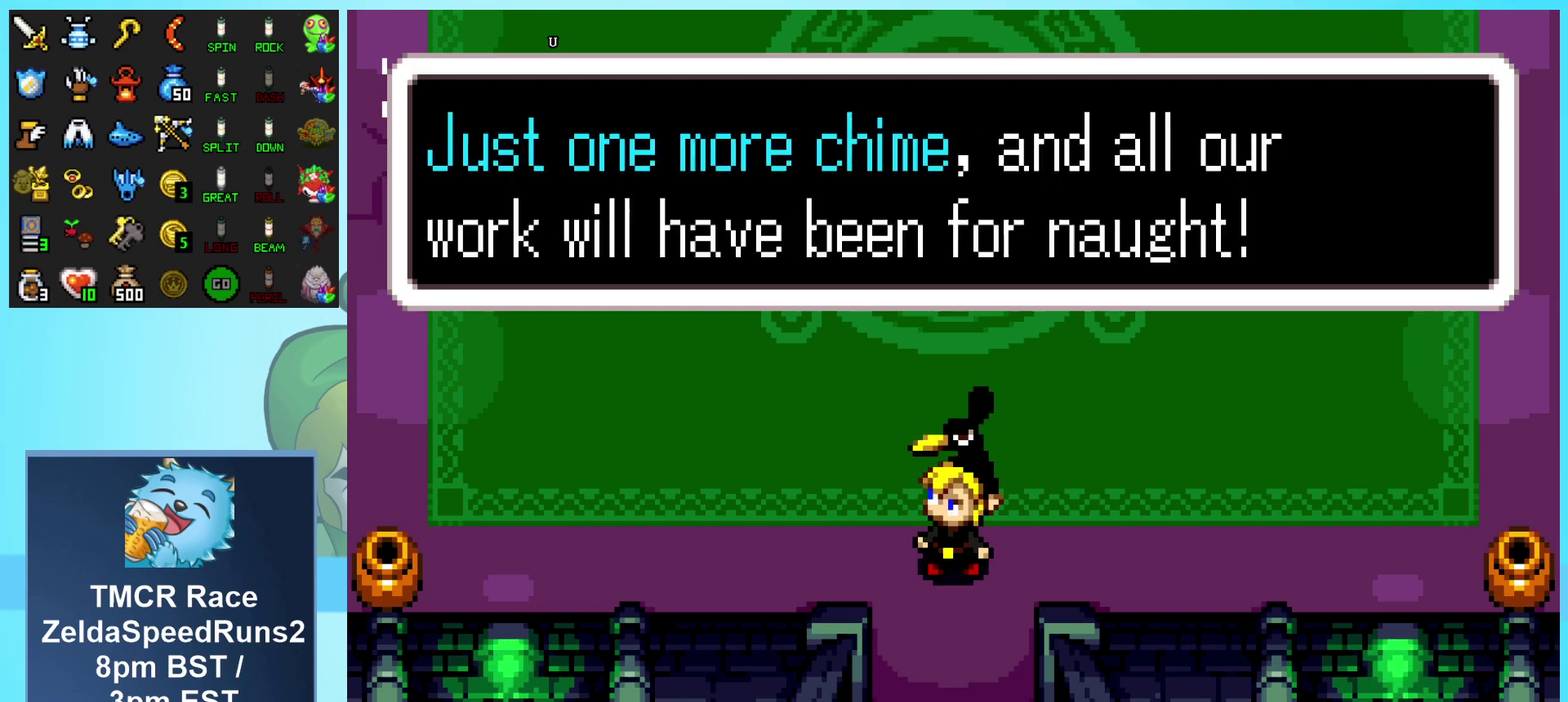
{"buttons": ["DPAD_UP"], "events": []}
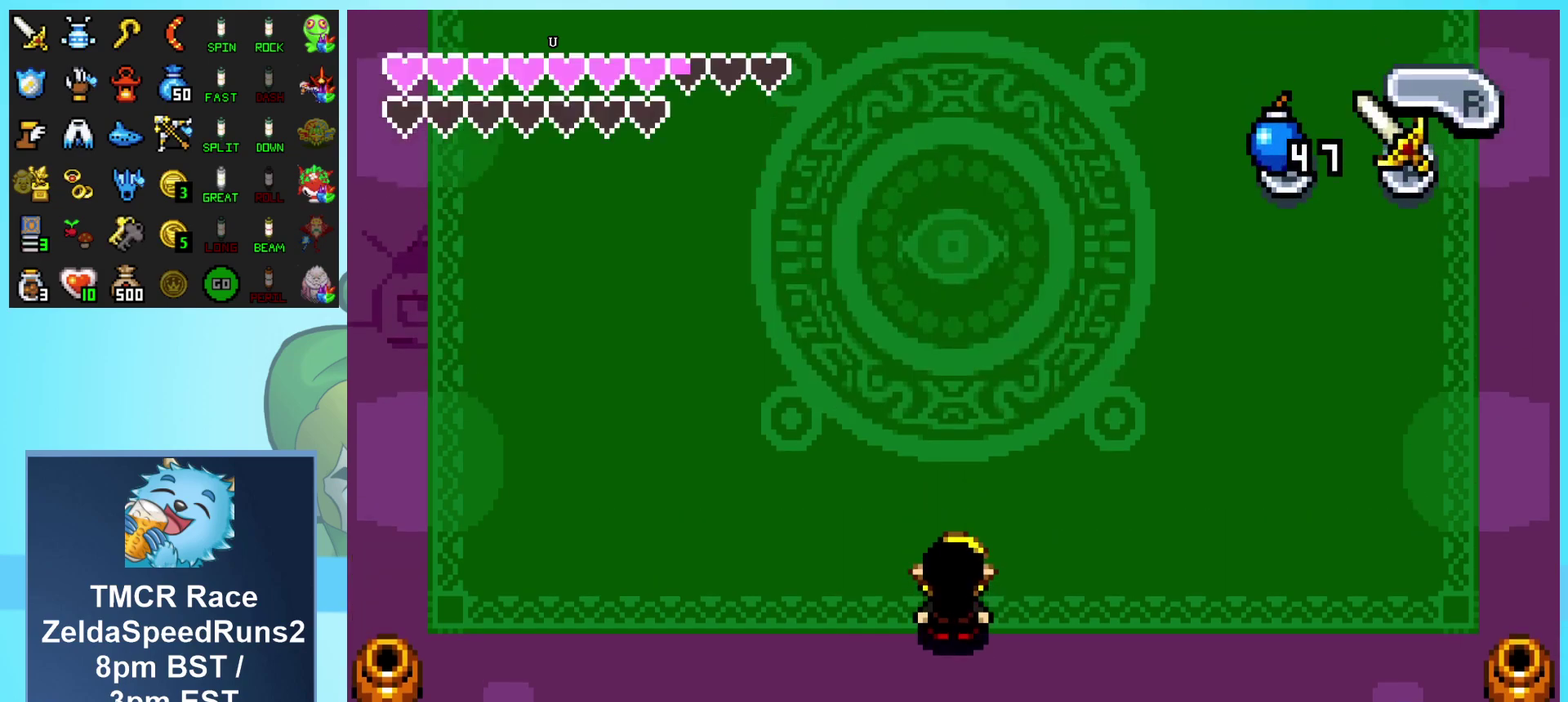
{"buttons": [], "events": [[350, "DPAD_UP", "up"]]}
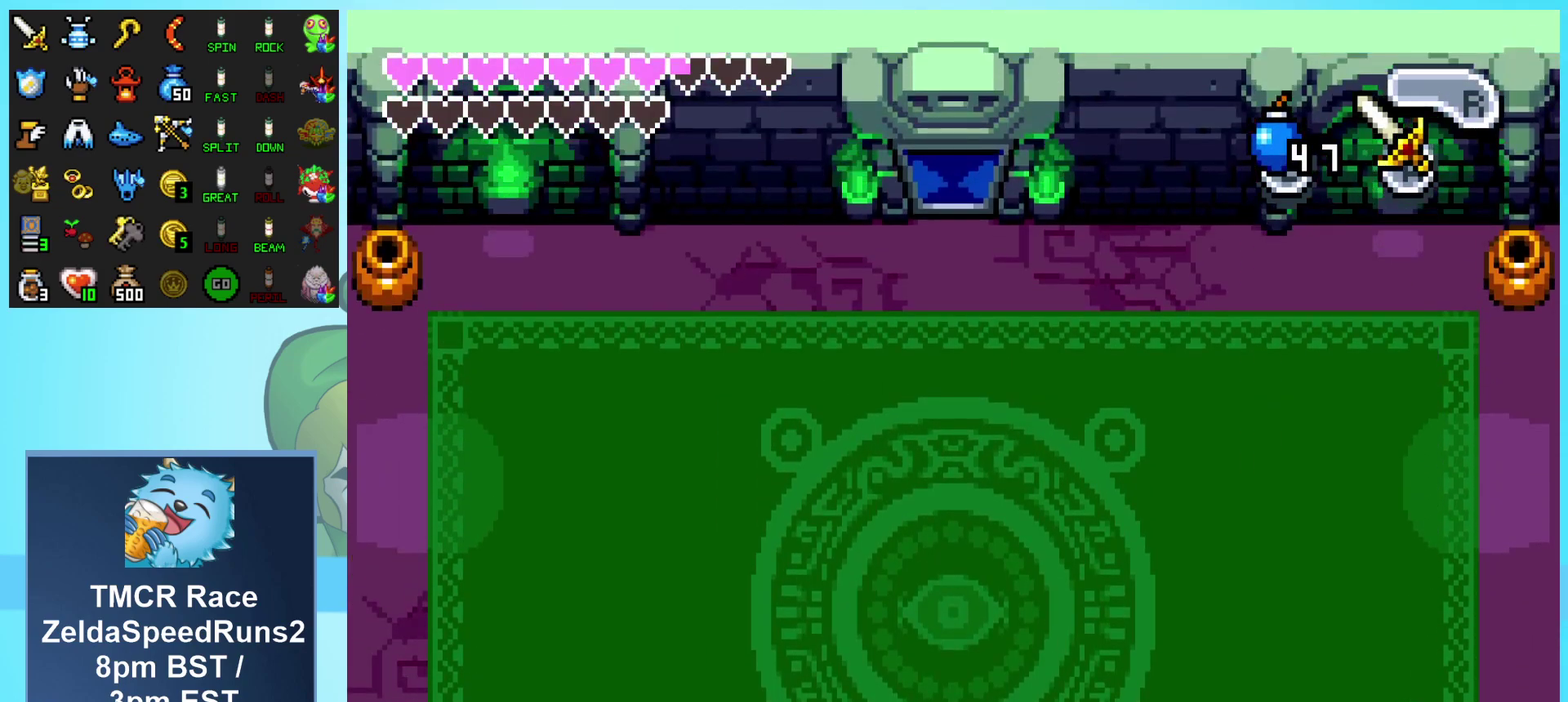
{"buttons": [], "events": []}
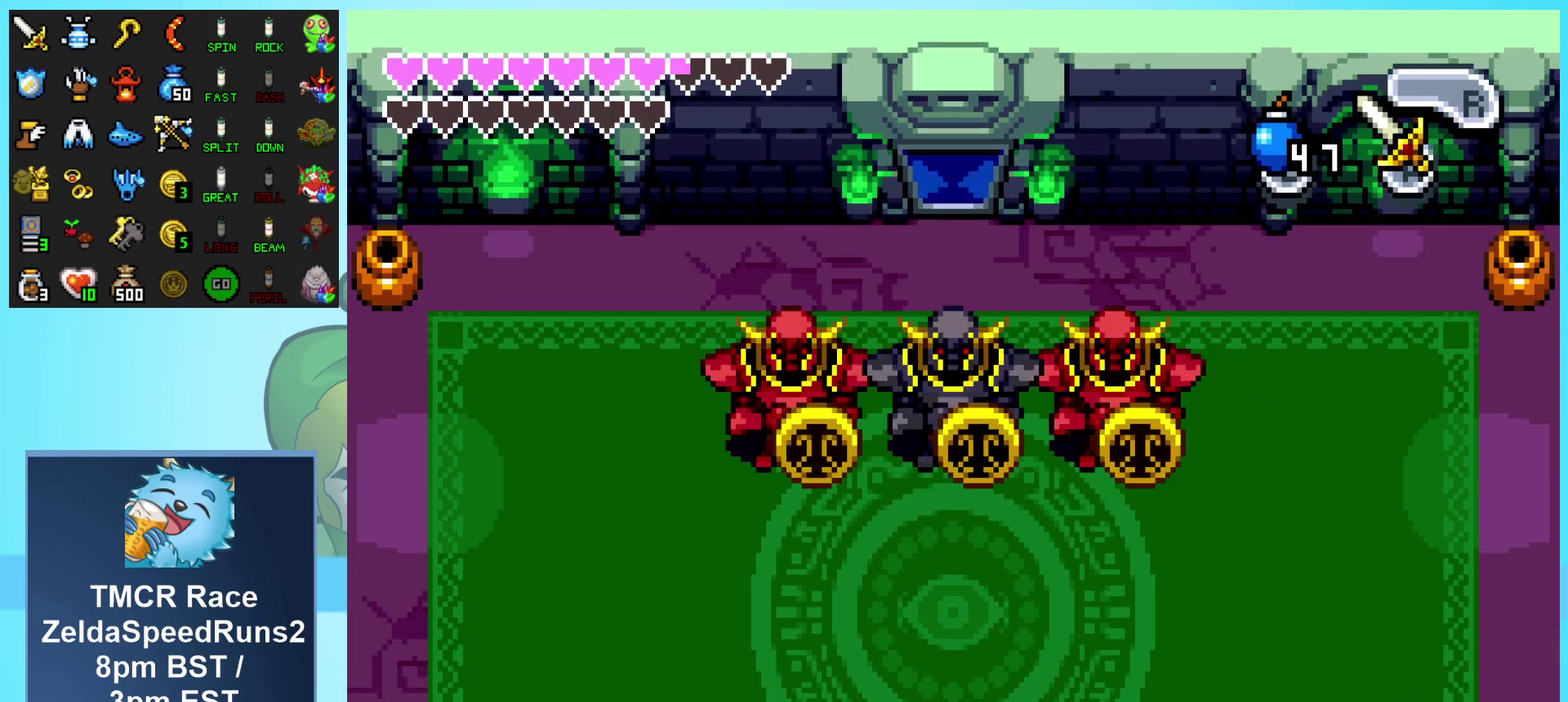
{"buttons": ["DPAD_UP"], "events": [[333, "DPAD_UP", "down"]]}
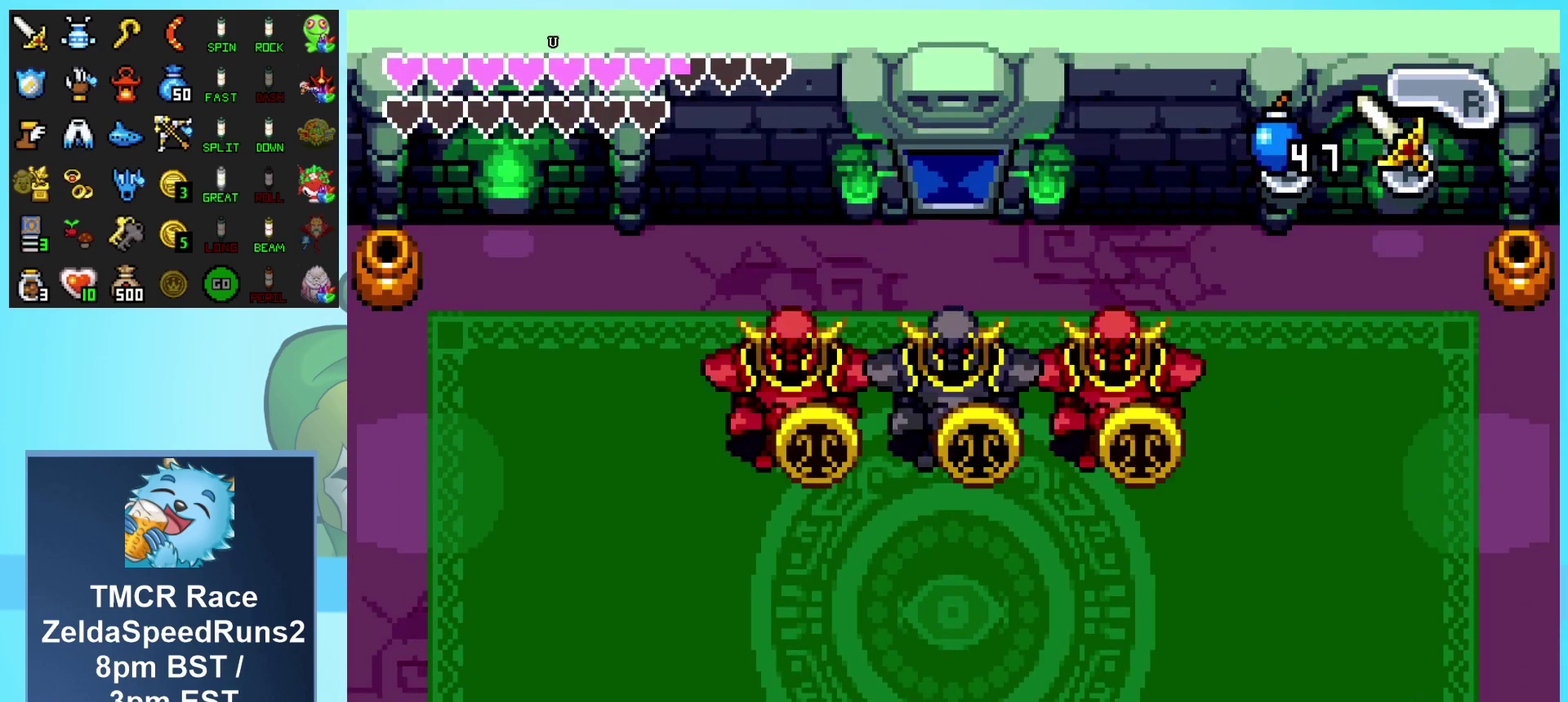
{"buttons": ["DPAD_UP"], "events": []}